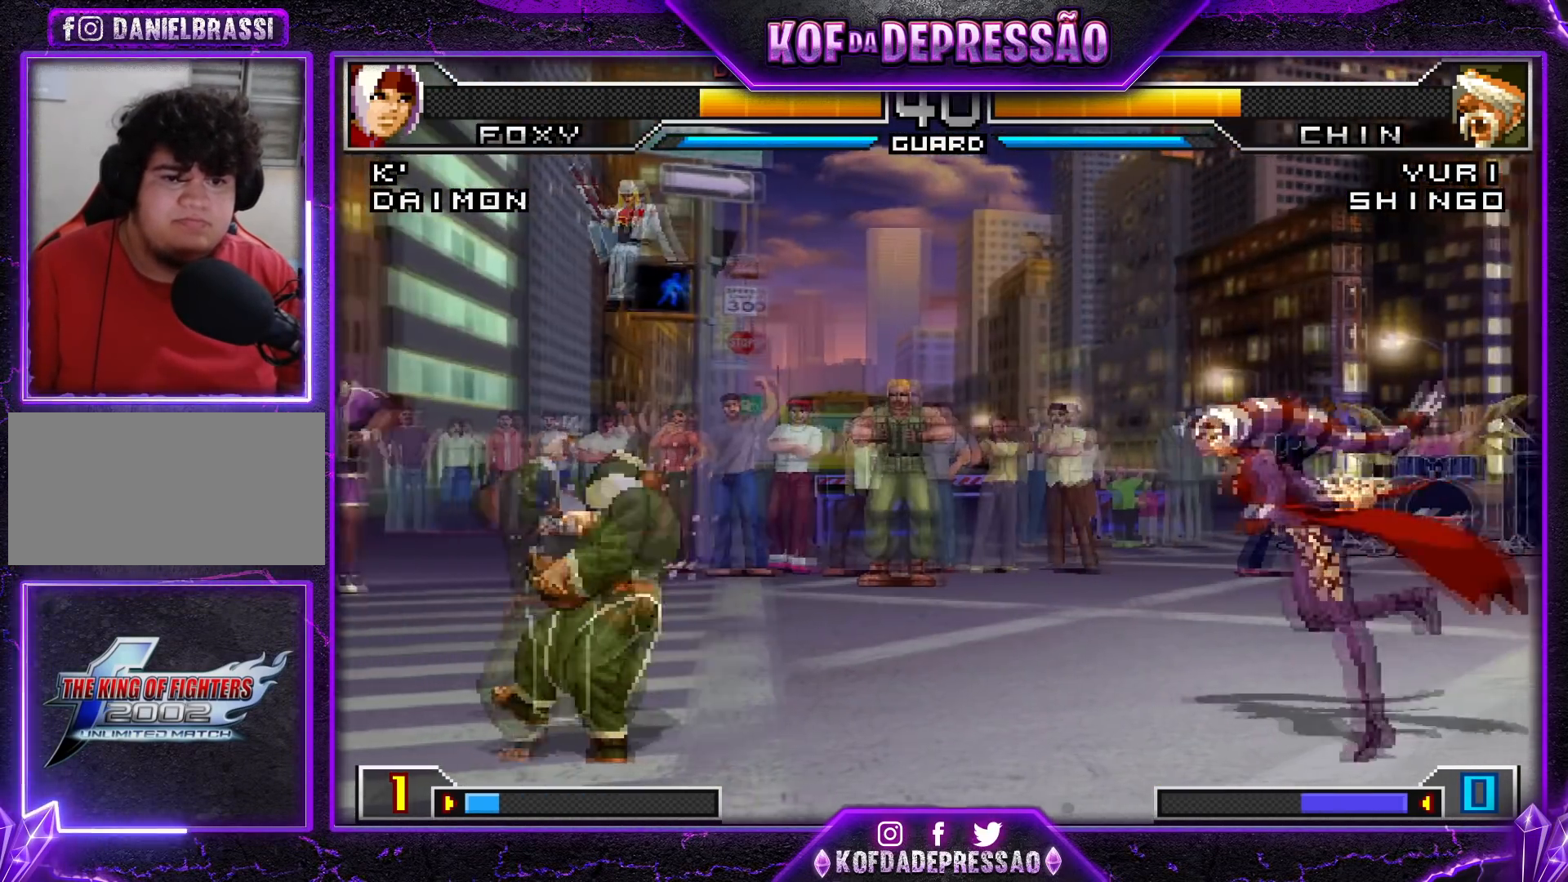
Gameplay with a controller (arcade stick); each line is a JSON object with the inputs held at the frame after it. "events" lists button and stick changes between this image and that frame as [ms after this image, input, new state], when the widget could be followed in between. Not read: L3 R3.
{"buttons": [], "left_stick": "down-right", "events": [[150, "left_stick", "down-right"]]}
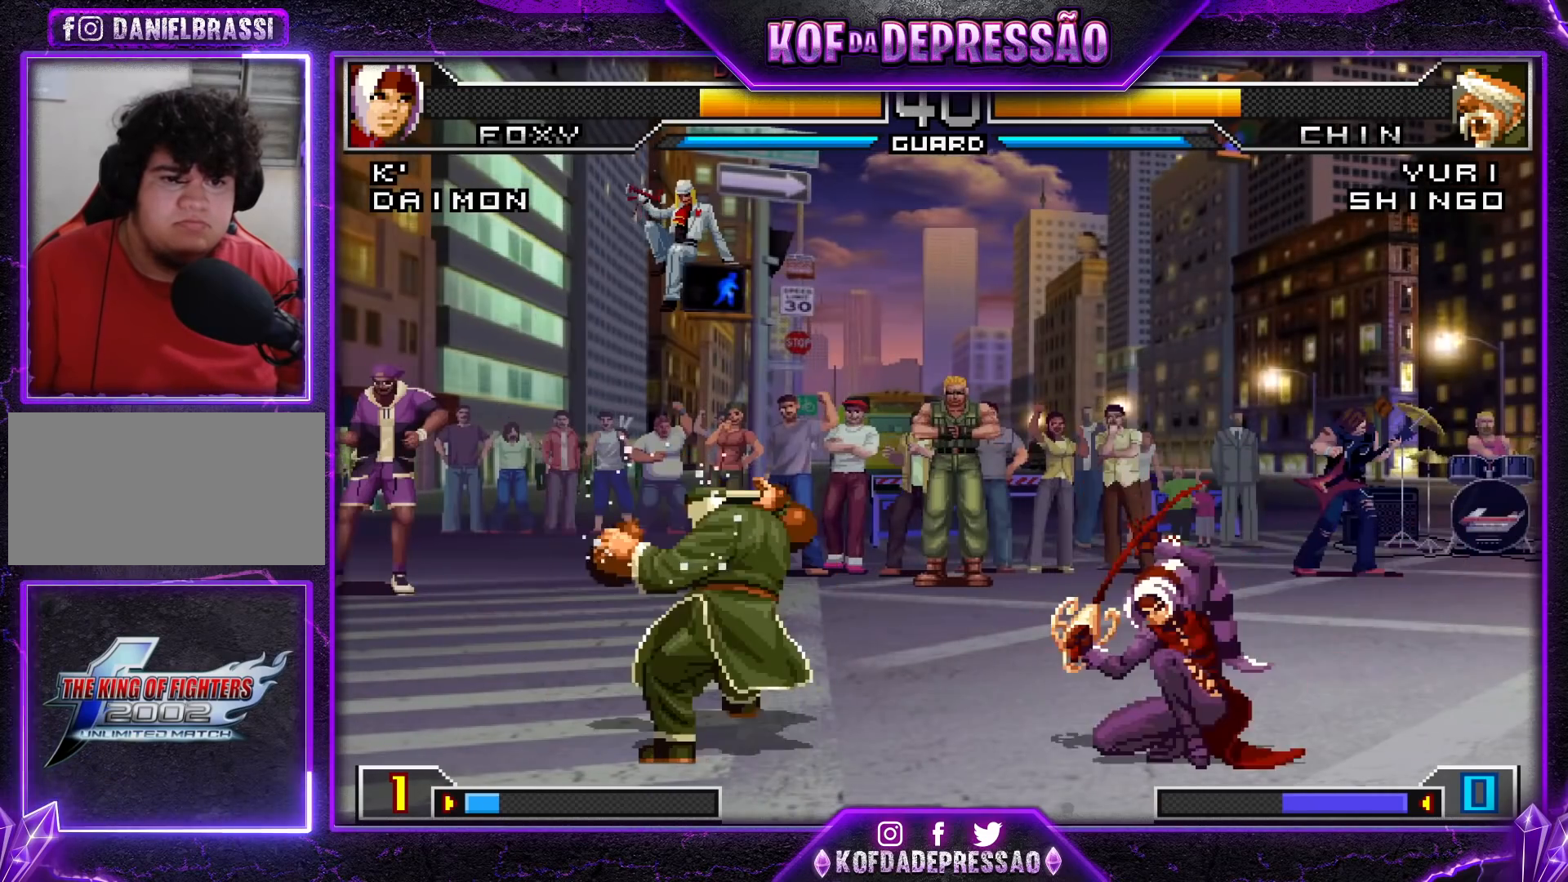
{"buttons": ["R1"], "left_stick": "right", "events": [[66, "left_stick", "left"], [150, "CROSS", "down"], [166, "R1", "down"], [283, "CROSS", "up"], [300, "R1", "up"], [333, "left_stick", "down"], [467, "R1", "down"], [467, "left_stick", "right"]]}
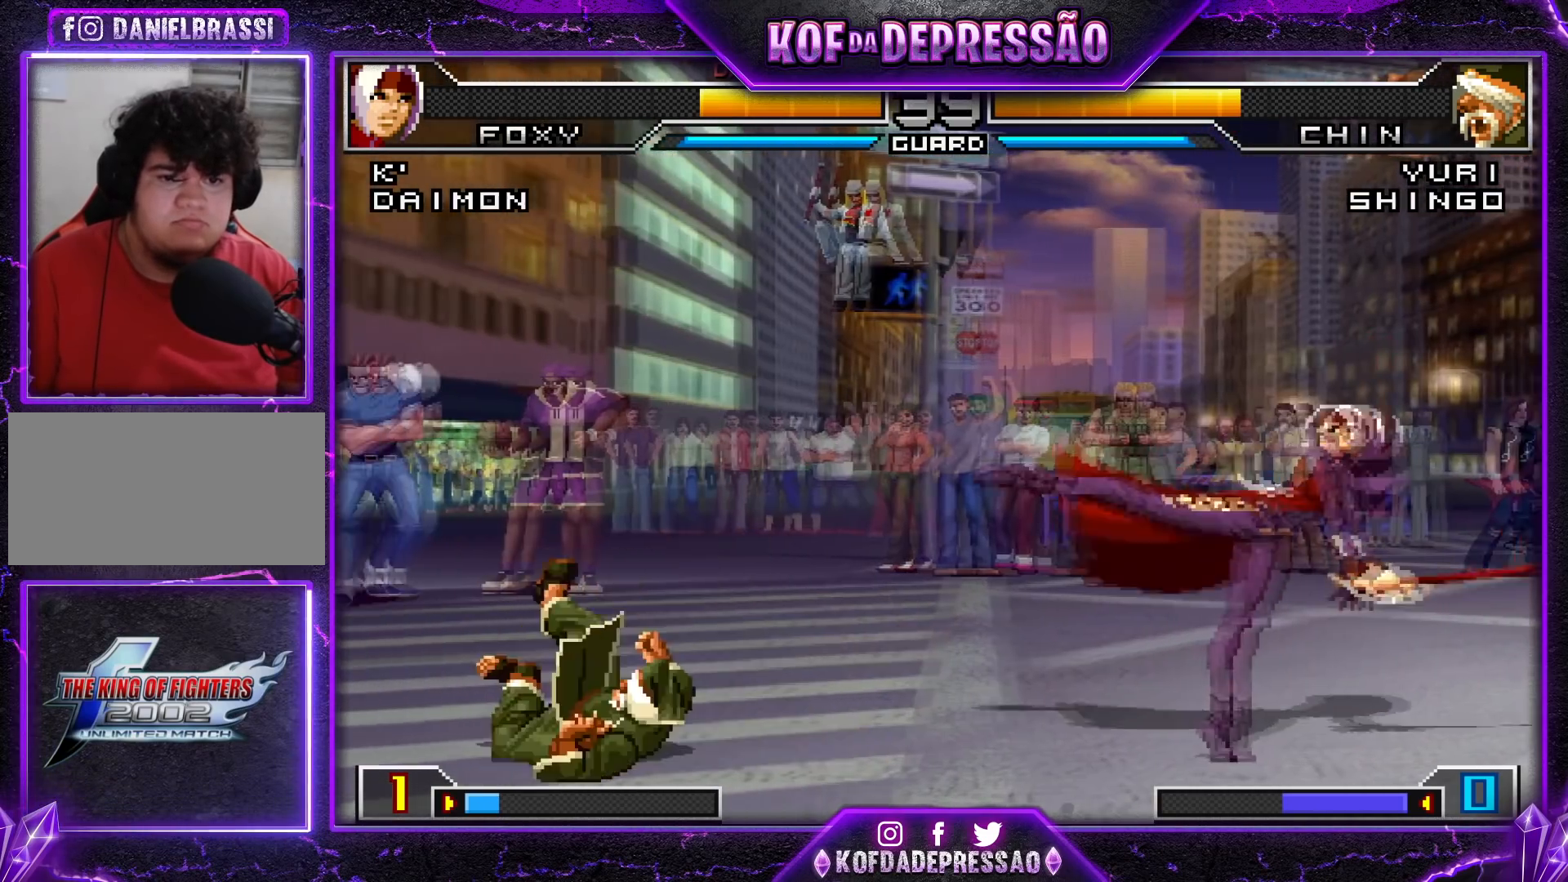
{"buttons": [], "left_stick": "down-right", "events": [[17, "left_stick", "center"], [67, "R1", "up"], [250, "R1", "down"], [267, "left_stick", "left"], [334, "R1", "up"], [434, "left_stick", "down-right"]]}
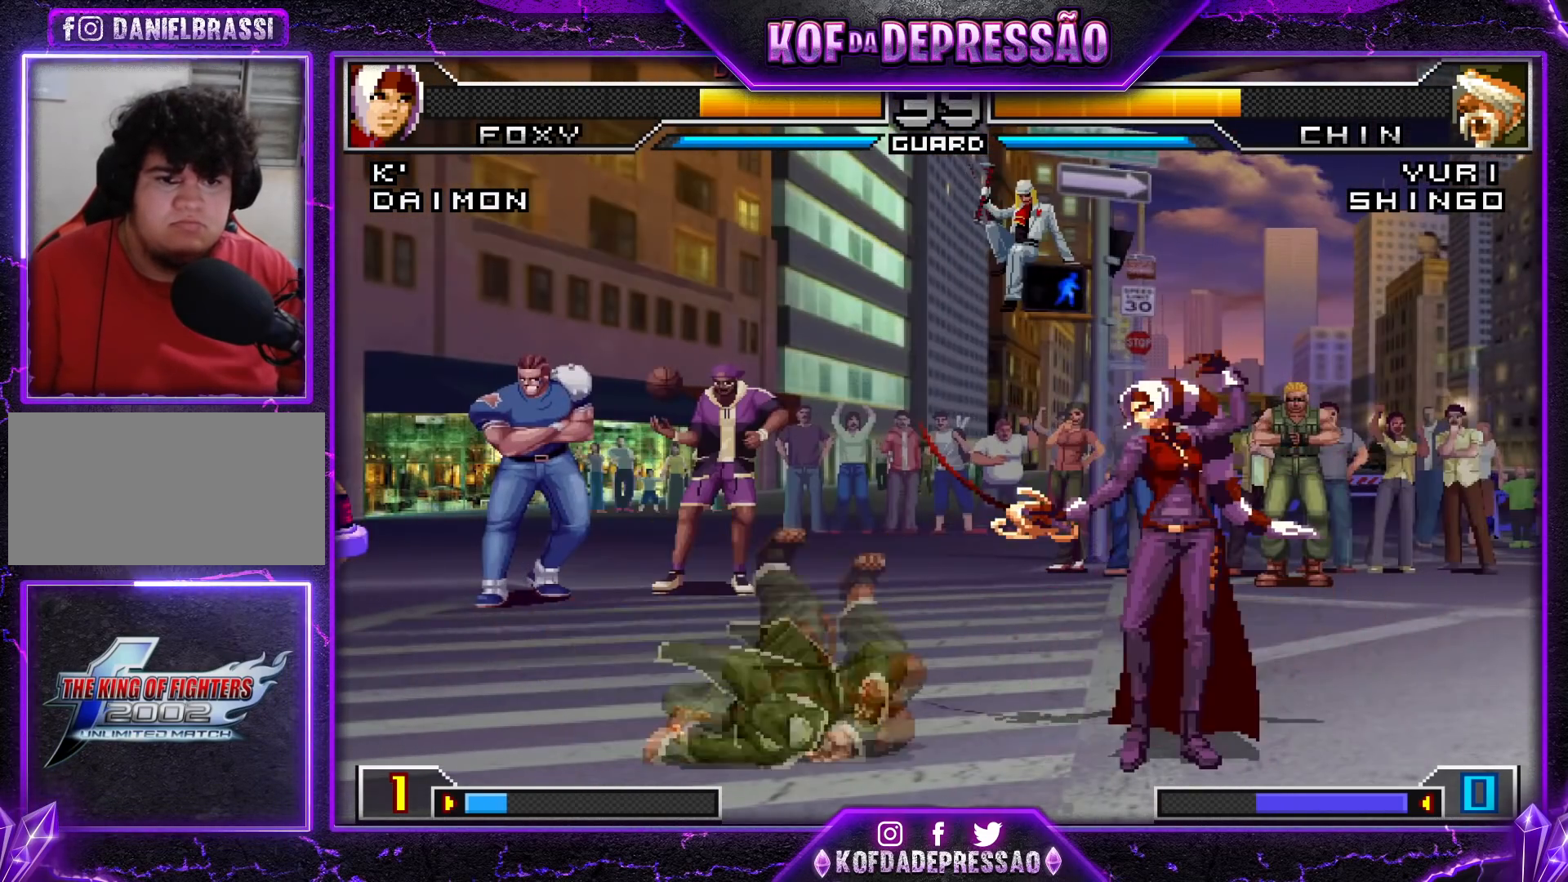
{"buttons": [], "left_stick": "down-right", "events": []}
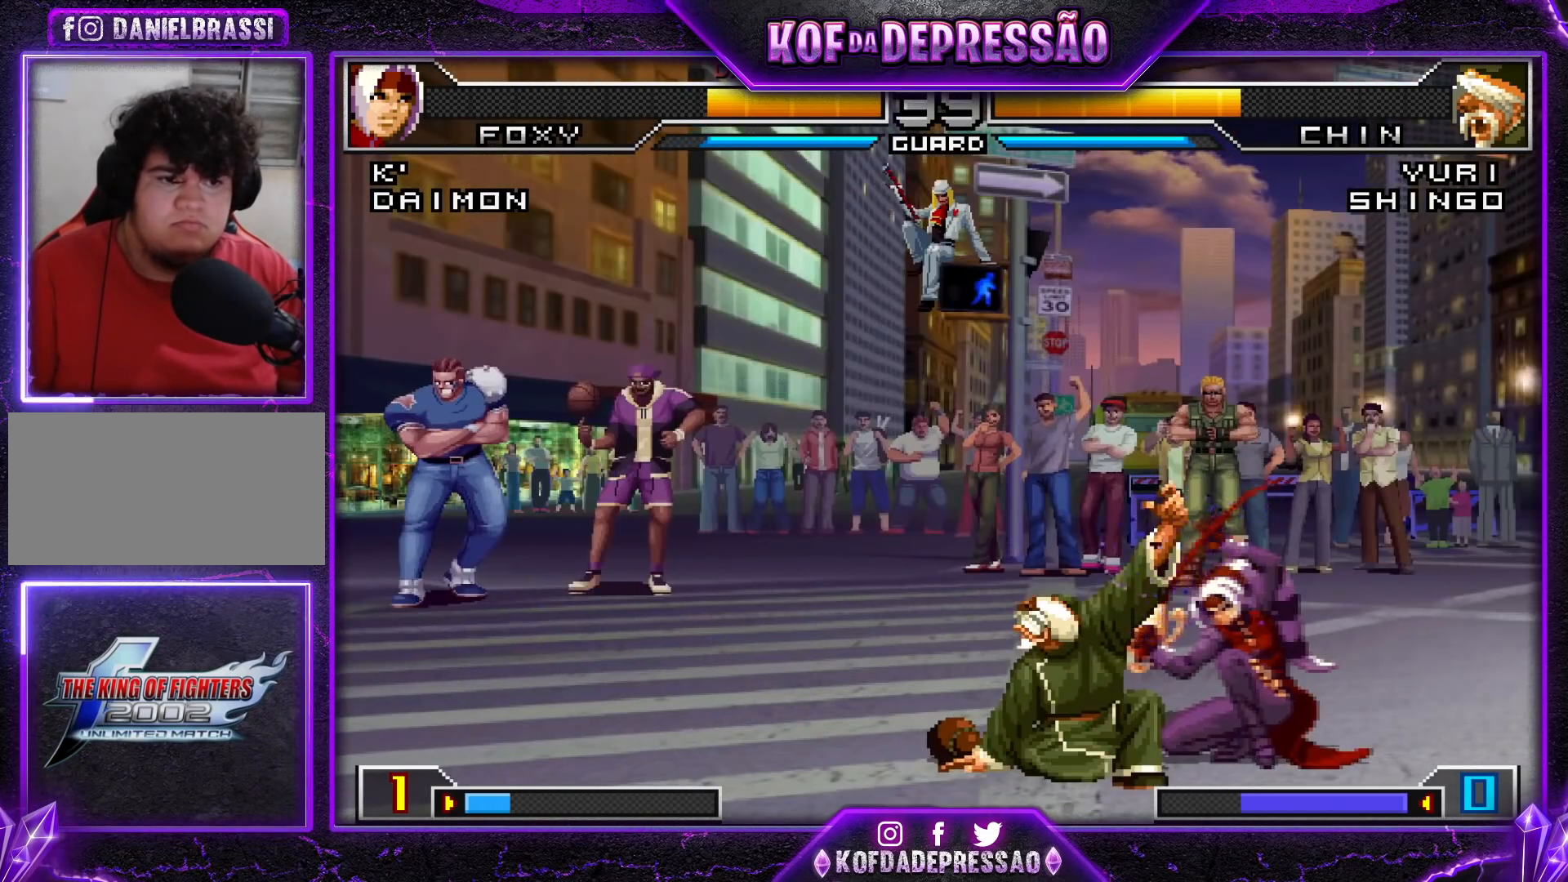
{"buttons": ["SQUARE"], "left_stick": "left", "events": [[67, "left_stick", "left"], [117, "left_stick", "center"], [217, "left_stick", "left"], [300, "TRIANGLE", "down"], [334, "left_stick", "down-right"], [384, "TRIANGLE", "up"], [467, "SQUARE", "down"], [484, "left_stick", "left"]]}
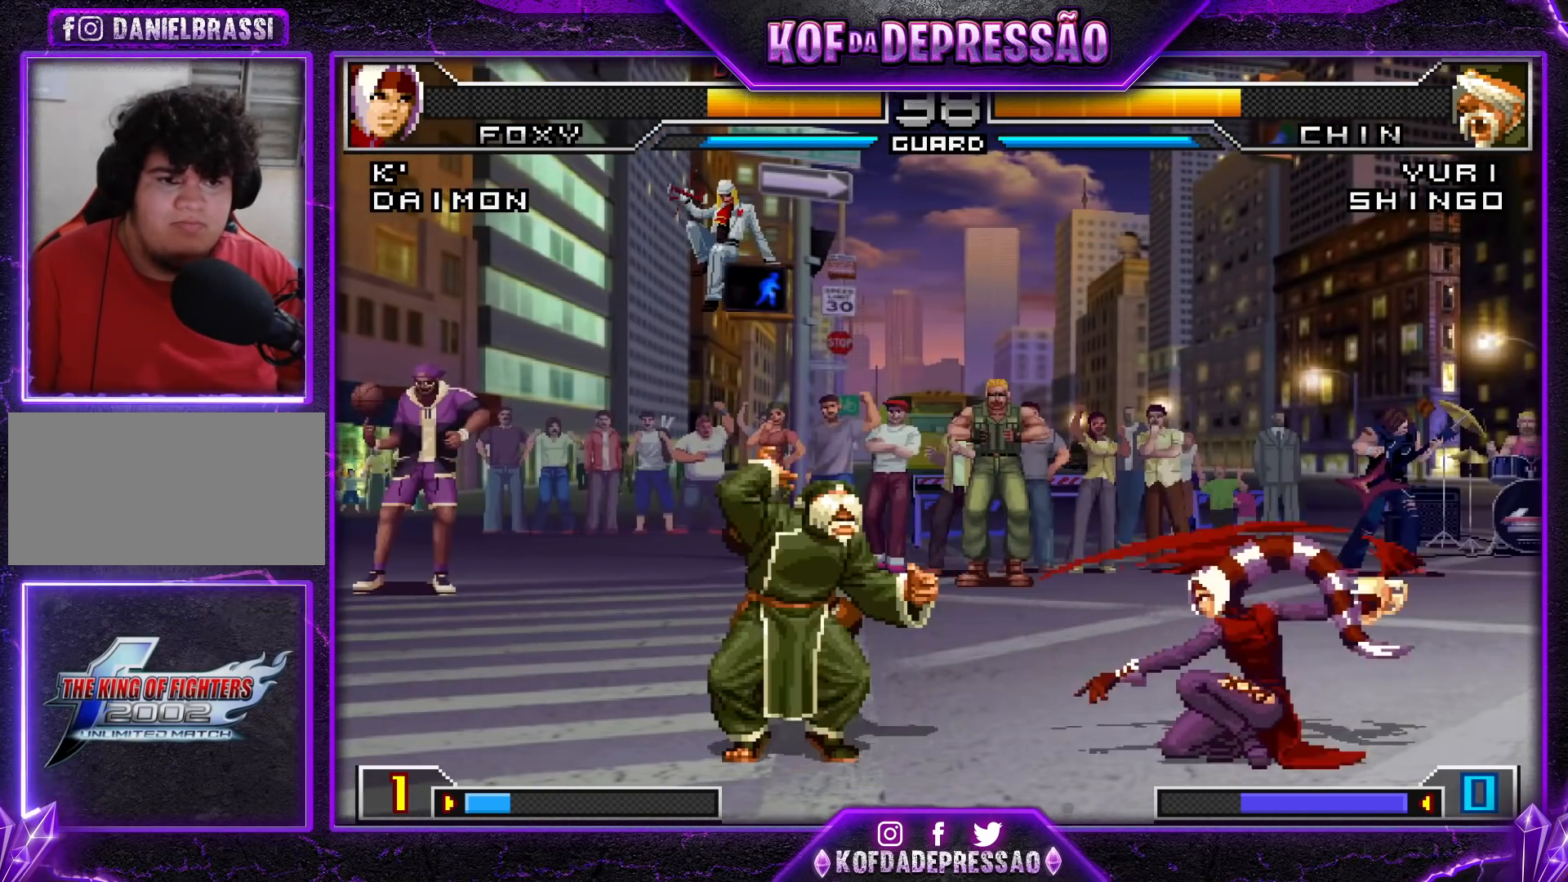
{"buttons": [], "left_stick": "down-right", "events": [[83, "SQUARE", "up"], [83, "left_stick", "center"], [317, "left_stick", "down-right"]]}
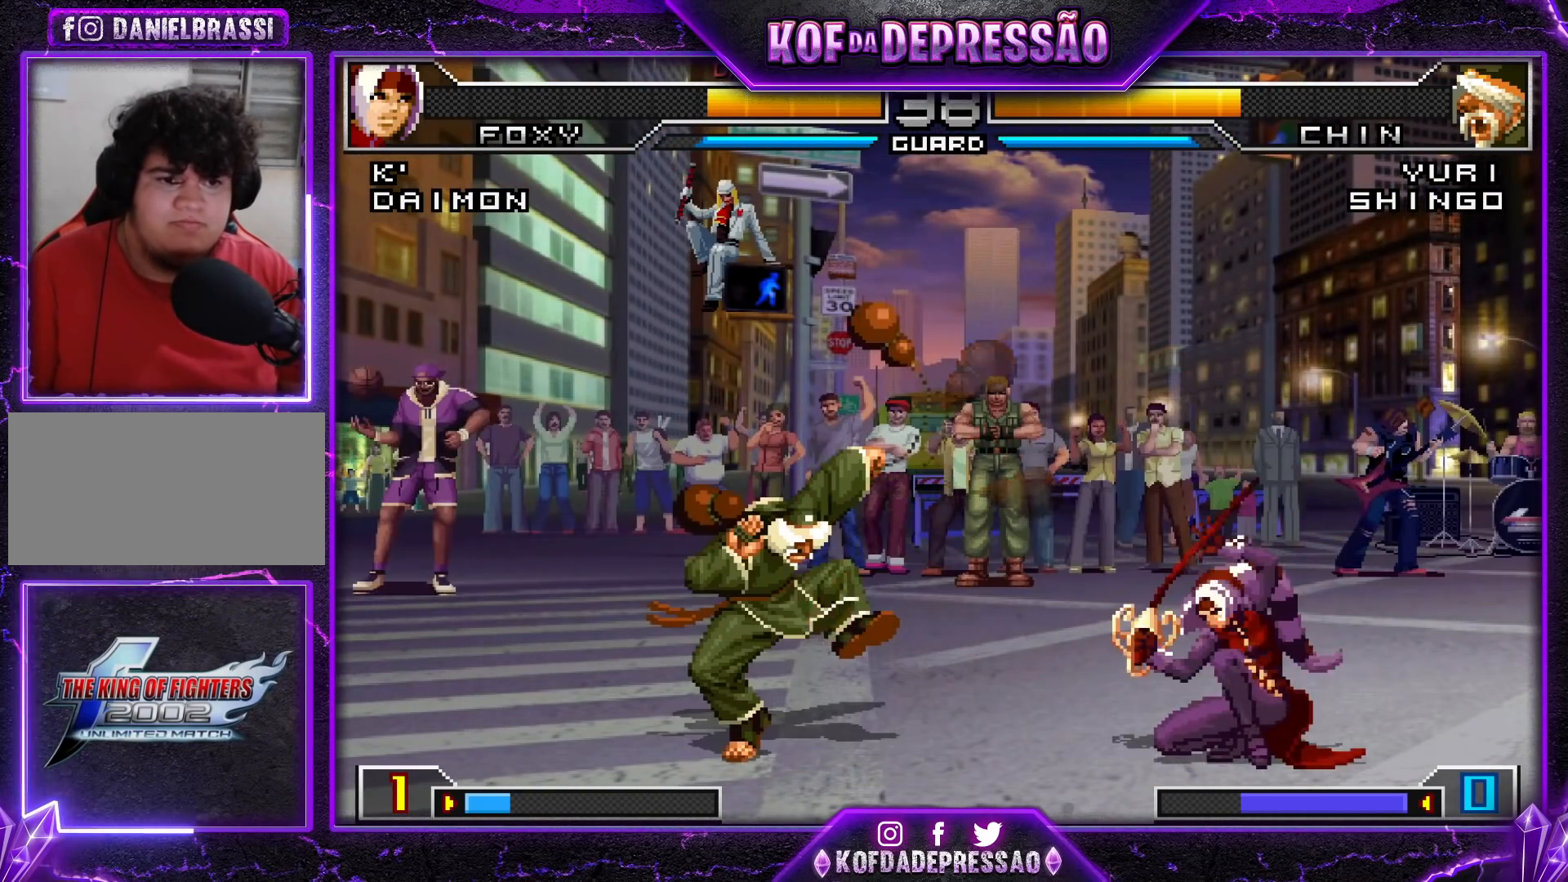
{"buttons": [], "left_stick": "up-left", "events": [[150, "left_stick", "center"], [250, "left_stick", "up-left"]]}
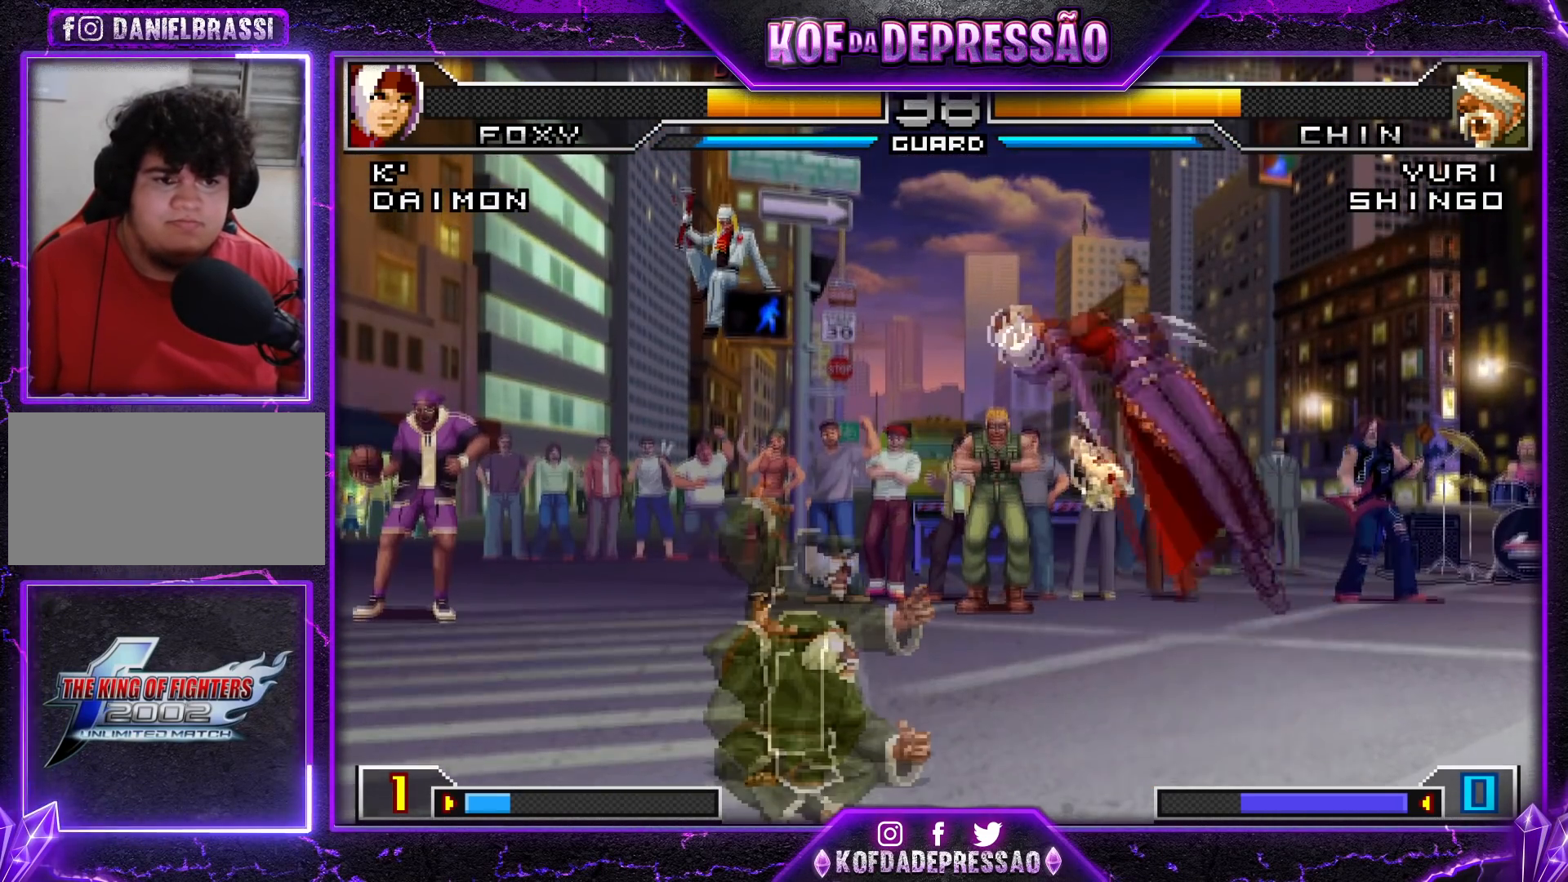
{"buttons": [], "left_stick": "center", "events": [[33, "left_stick", "center"], [116, "CROSS", "down"], [250, "CROSS", "up"], [333, "left_stick", "left"], [450, "R1", "down"], [483, "left_stick", "center"], [500, "R1", "up"]]}
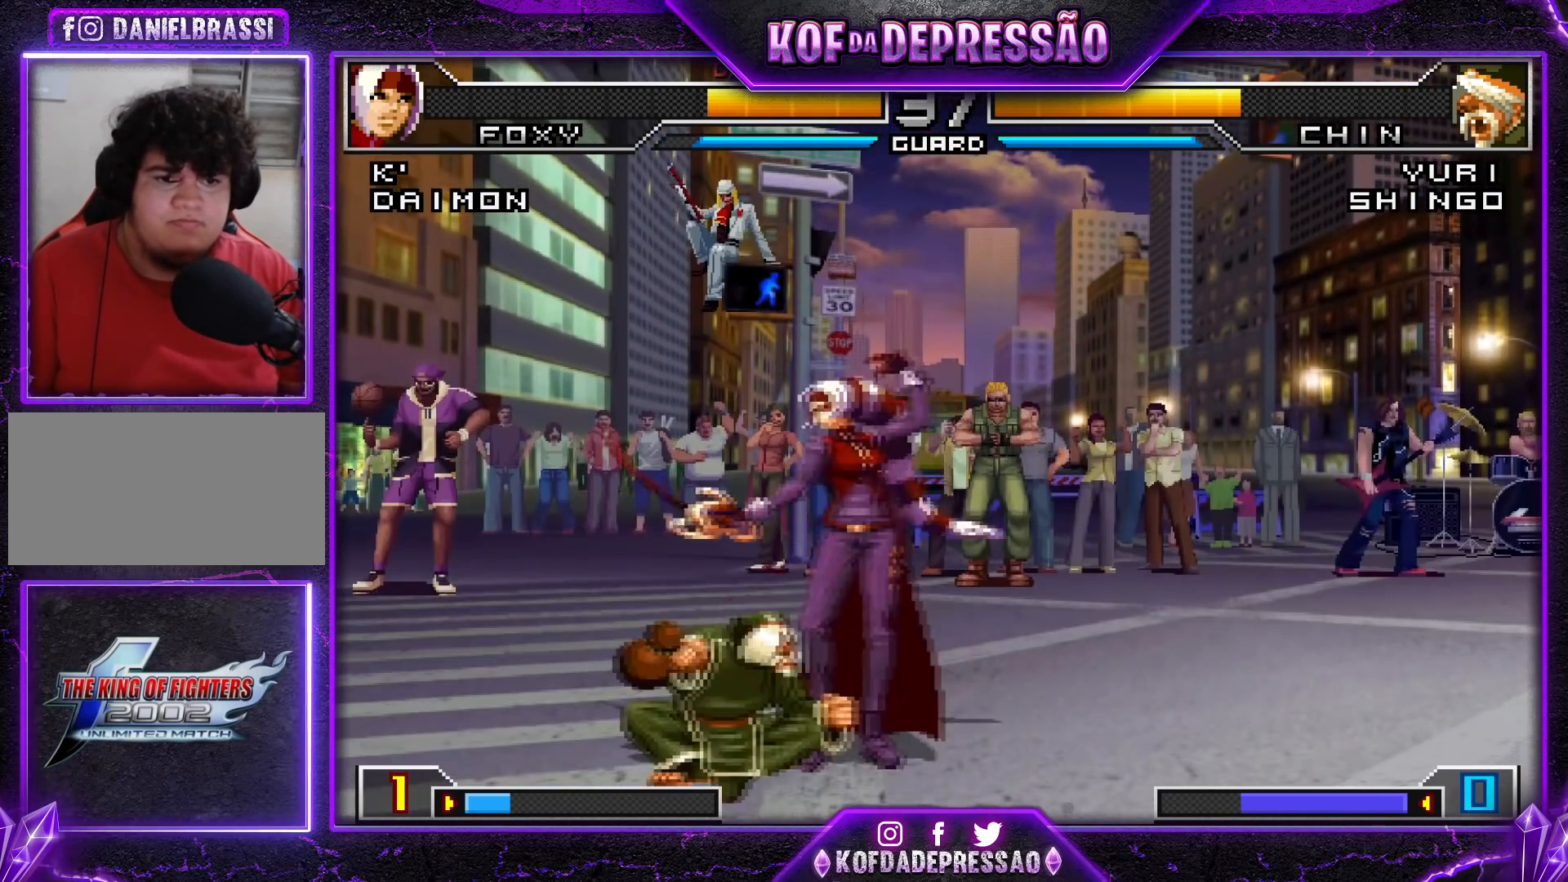
{"buttons": ["SQUARE"], "left_stick": "left", "events": [[34, "R1", "down"], [117, "R1", "up"], [150, "left_stick", "left"], [384, "SQUARE", "down"]]}
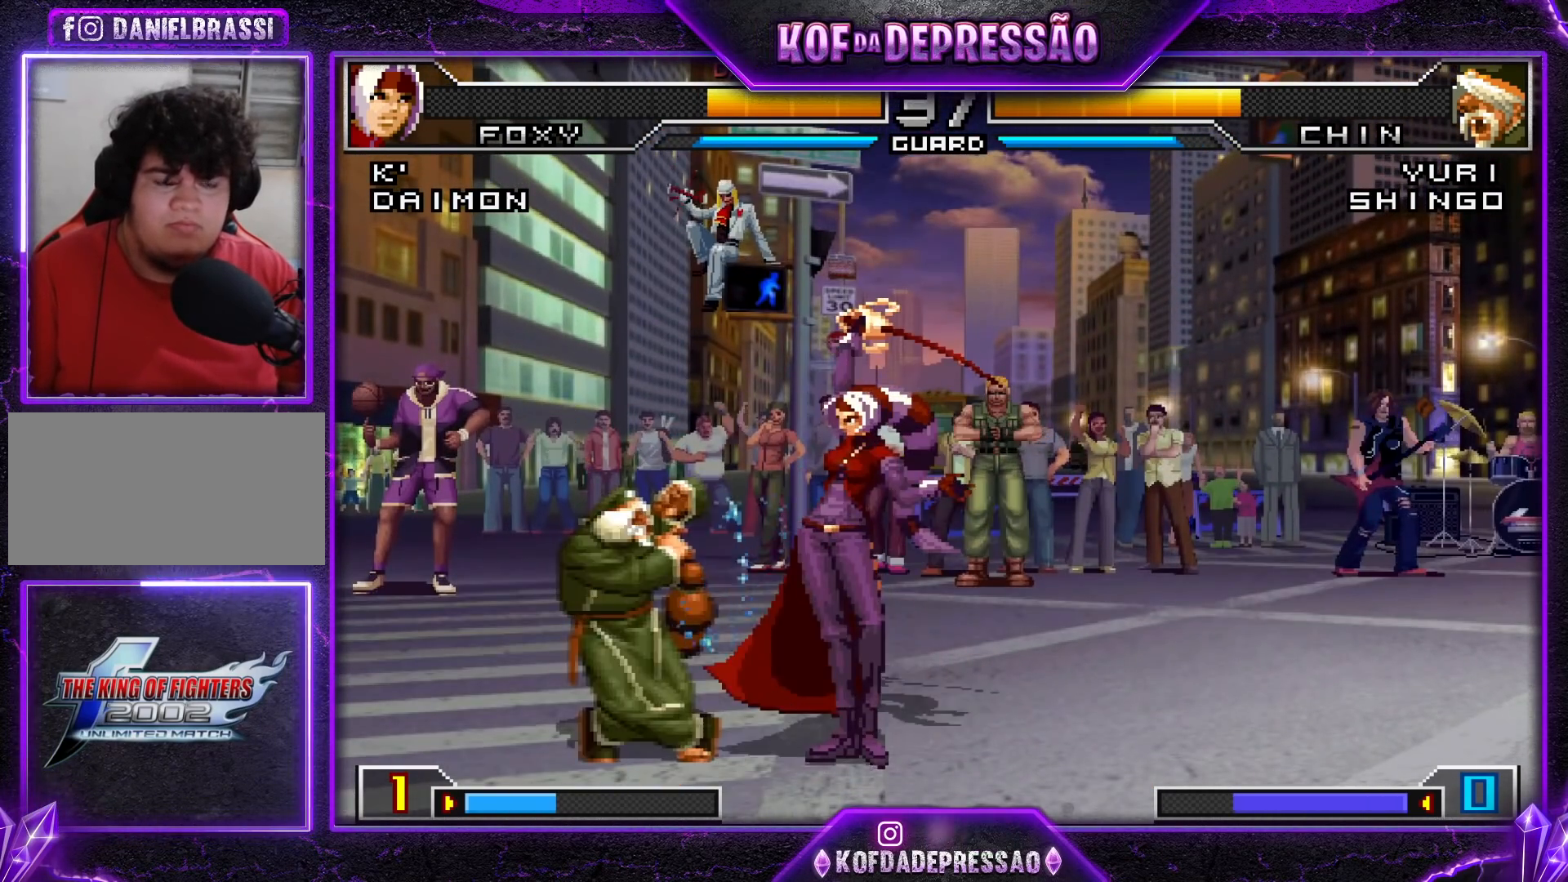
{"buttons": [], "left_stick": "center", "events": [[16, "SQUARE", "up"], [33, "left_stick", "center"], [267, "left_stick", "down-left"], [300, "SQUARE", "down"], [383, "SQUARE", "up"], [417, "left_stick", "center"]]}
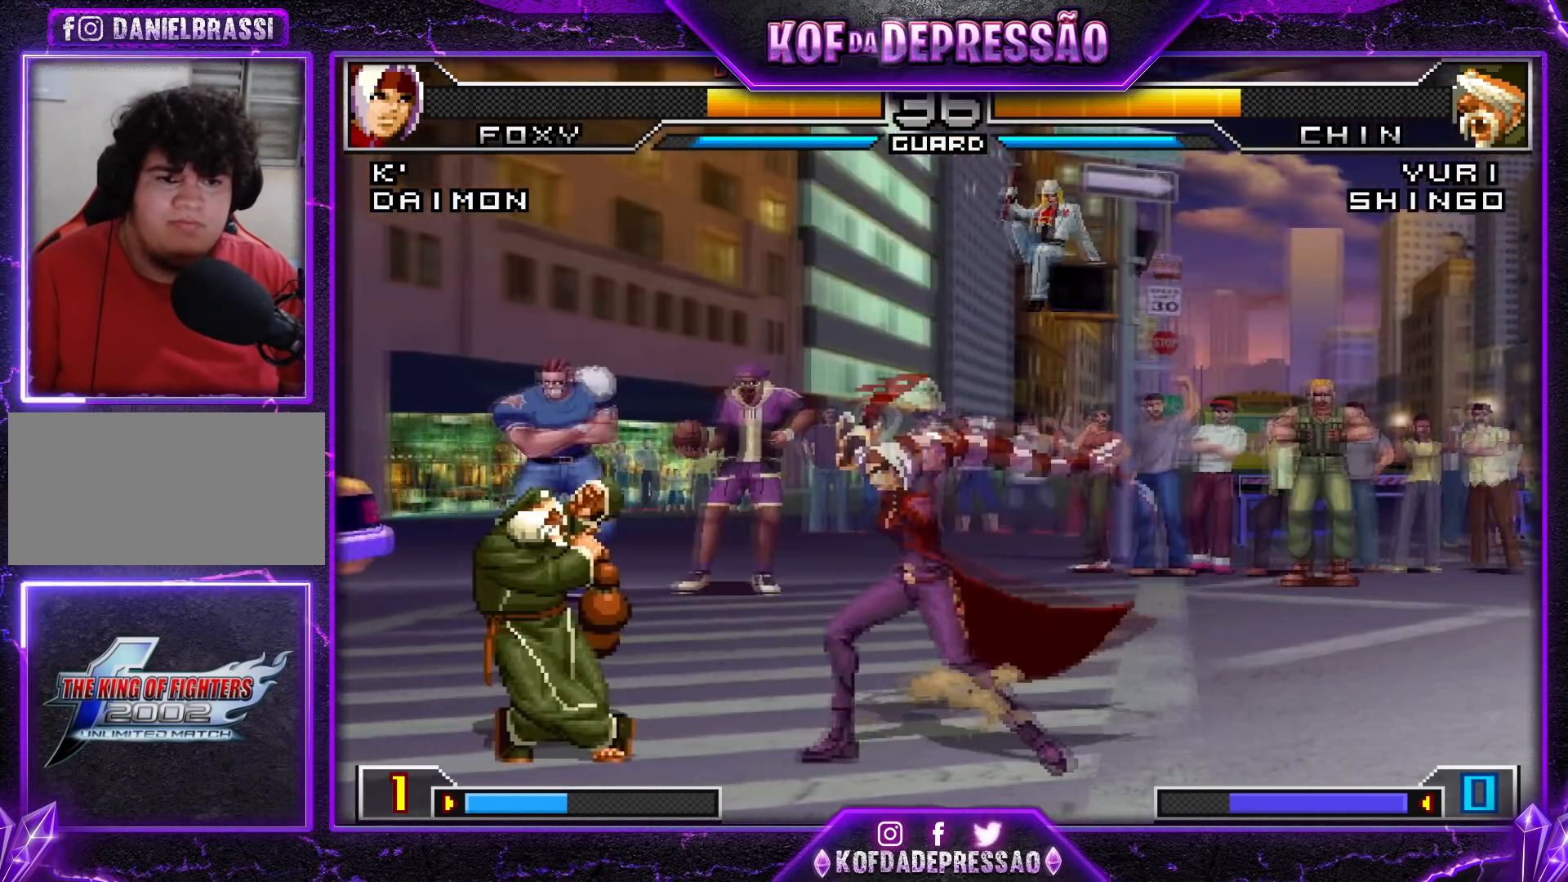
{"buttons": [], "left_stick": "center", "events": [[33, "left_stick", "down"], [150, "left_stick", "left"], [167, "CROSS", "down"], [250, "left_stick", "center"], [284, "CROSS", "up"]]}
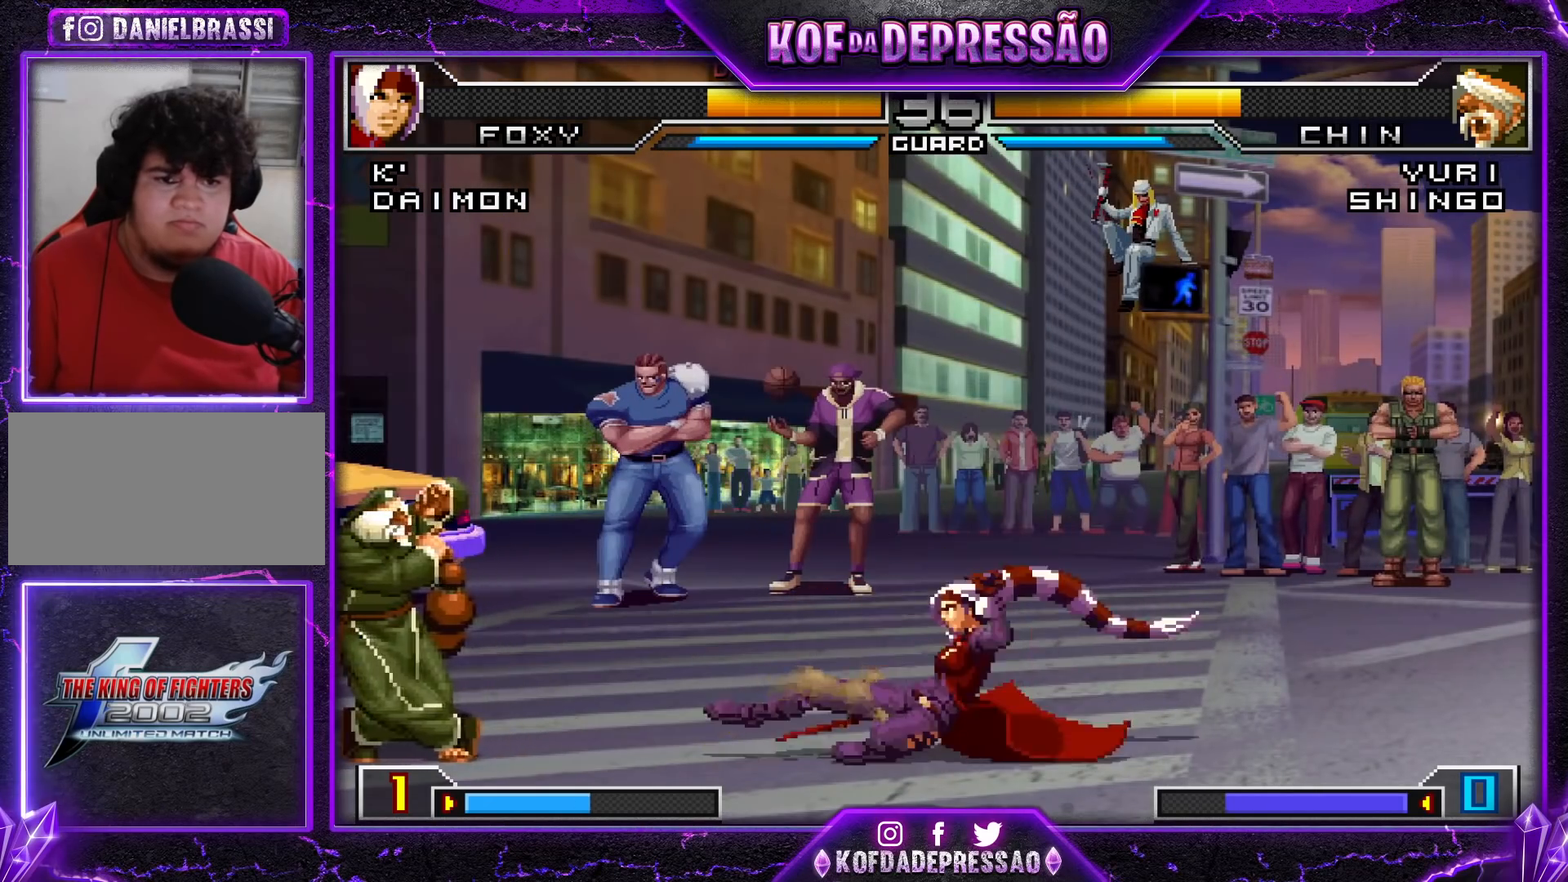
{"buttons": [], "left_stick": "center", "events": []}
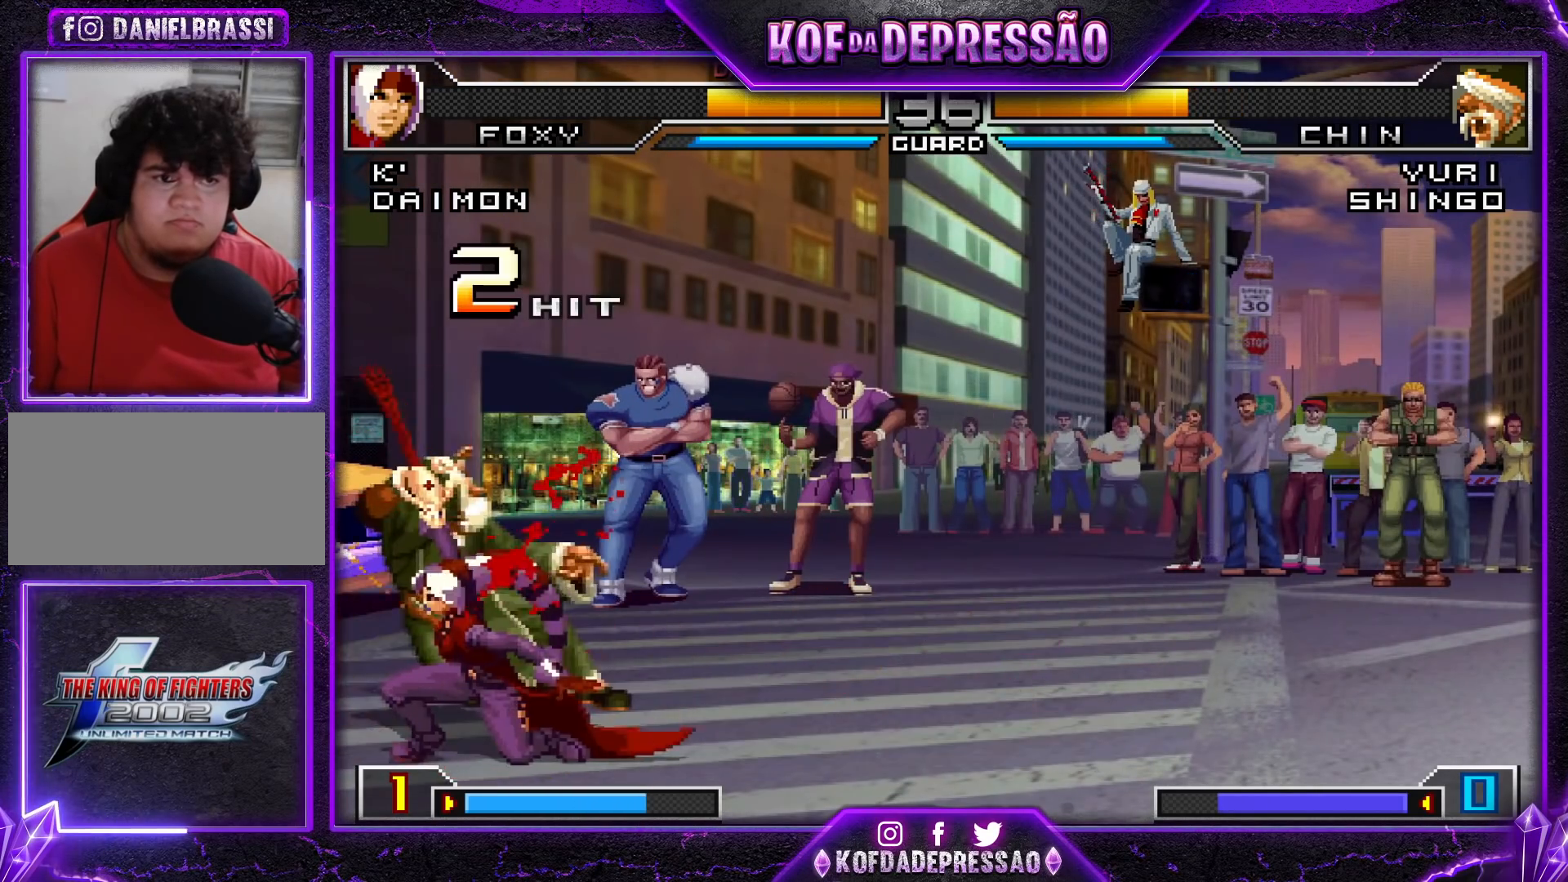
{"buttons": [], "left_stick": "center", "events": []}
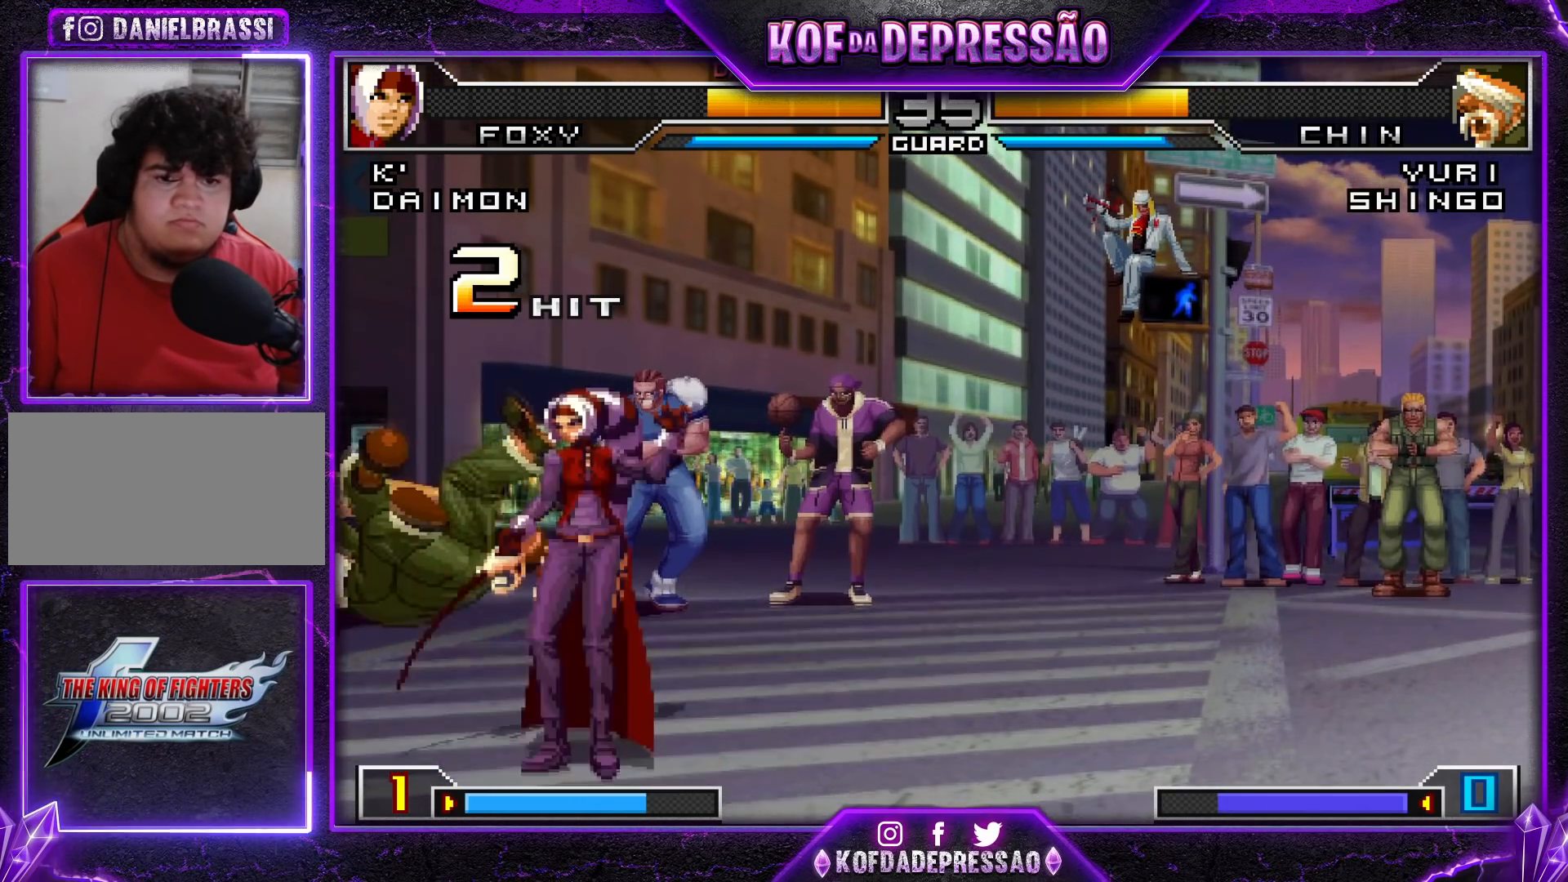
{"buttons": [], "left_stick": "right", "events": [[16, "left_stick", "up"], [83, "left_stick", "center"], [250, "CROSS", "down"], [333, "CROSS", "up"], [467, "left_stick", "right"]]}
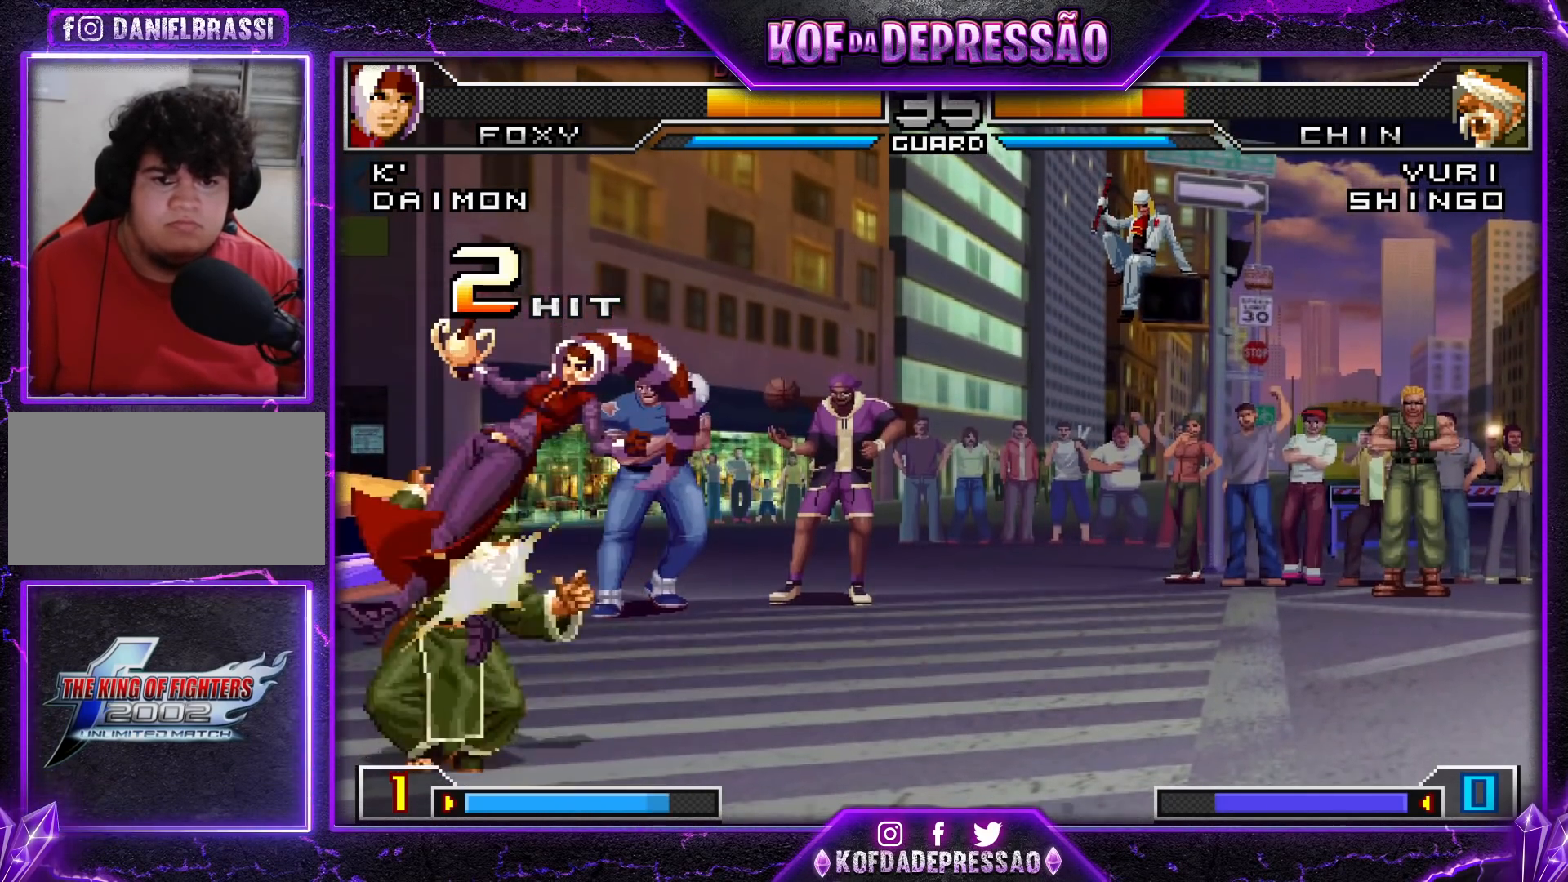
{"buttons": [], "left_stick": "left", "events": [[200, "R1", "down"], [317, "left_stick", "center"], [350, "R1", "up"], [367, "left_stick", "left"]]}
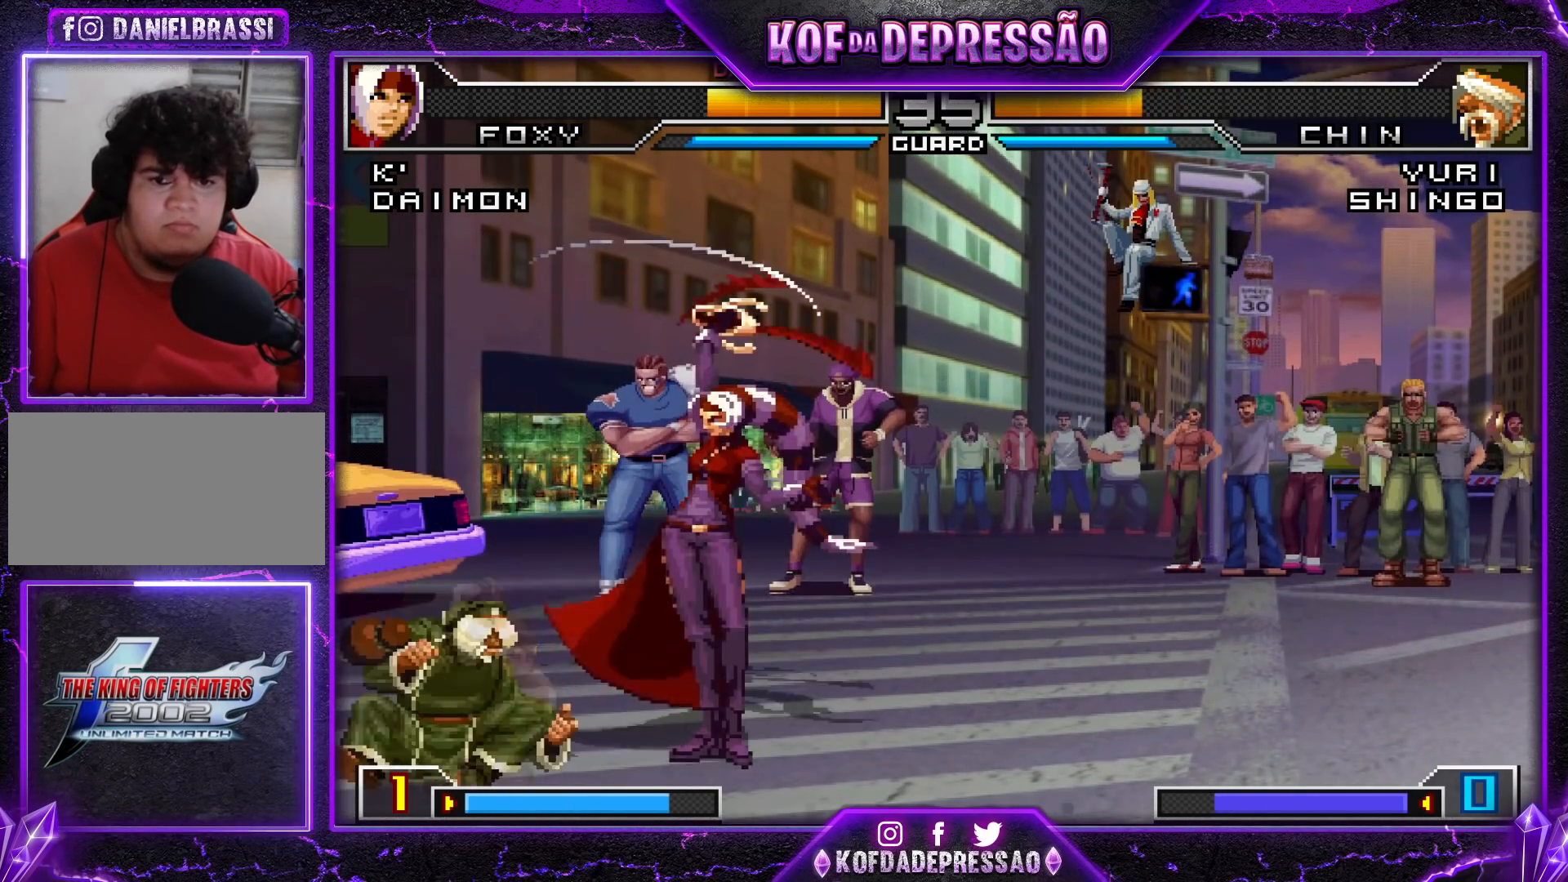
{"buttons": ["SQUARE"], "left_stick": "down-left", "events": [[166, "SQUARE", "down"], [267, "SQUARE", "up"], [333, "left_stick", "center"], [483, "left_stick", "down-left"], [500, "SQUARE", "down"]]}
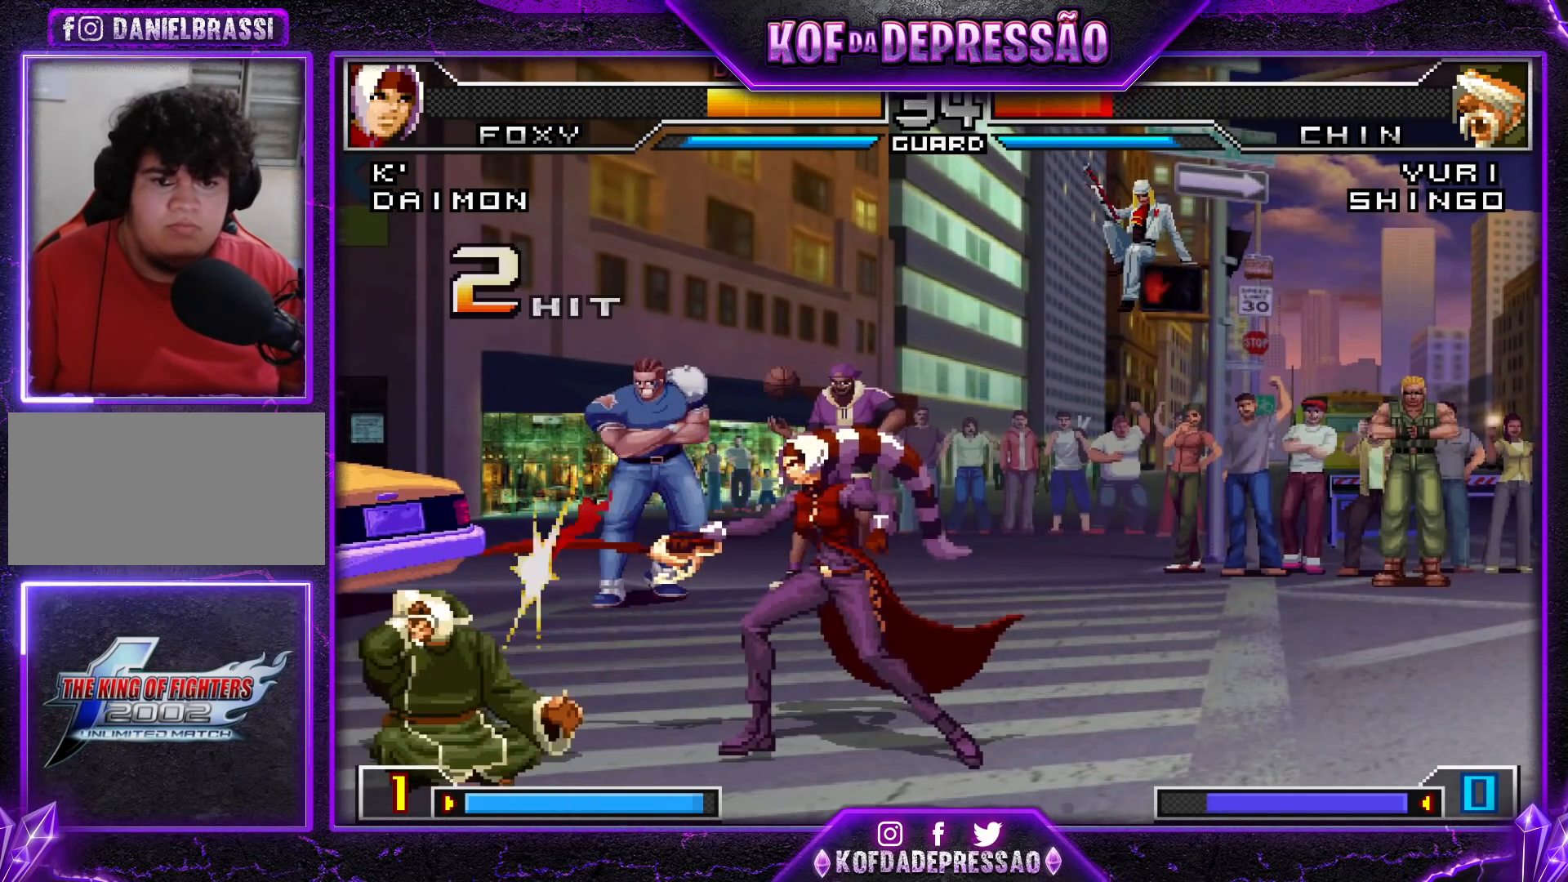
{"buttons": [], "left_stick": "center", "events": [[117, "SQUARE", "up"], [150, "left_stick", "center"]]}
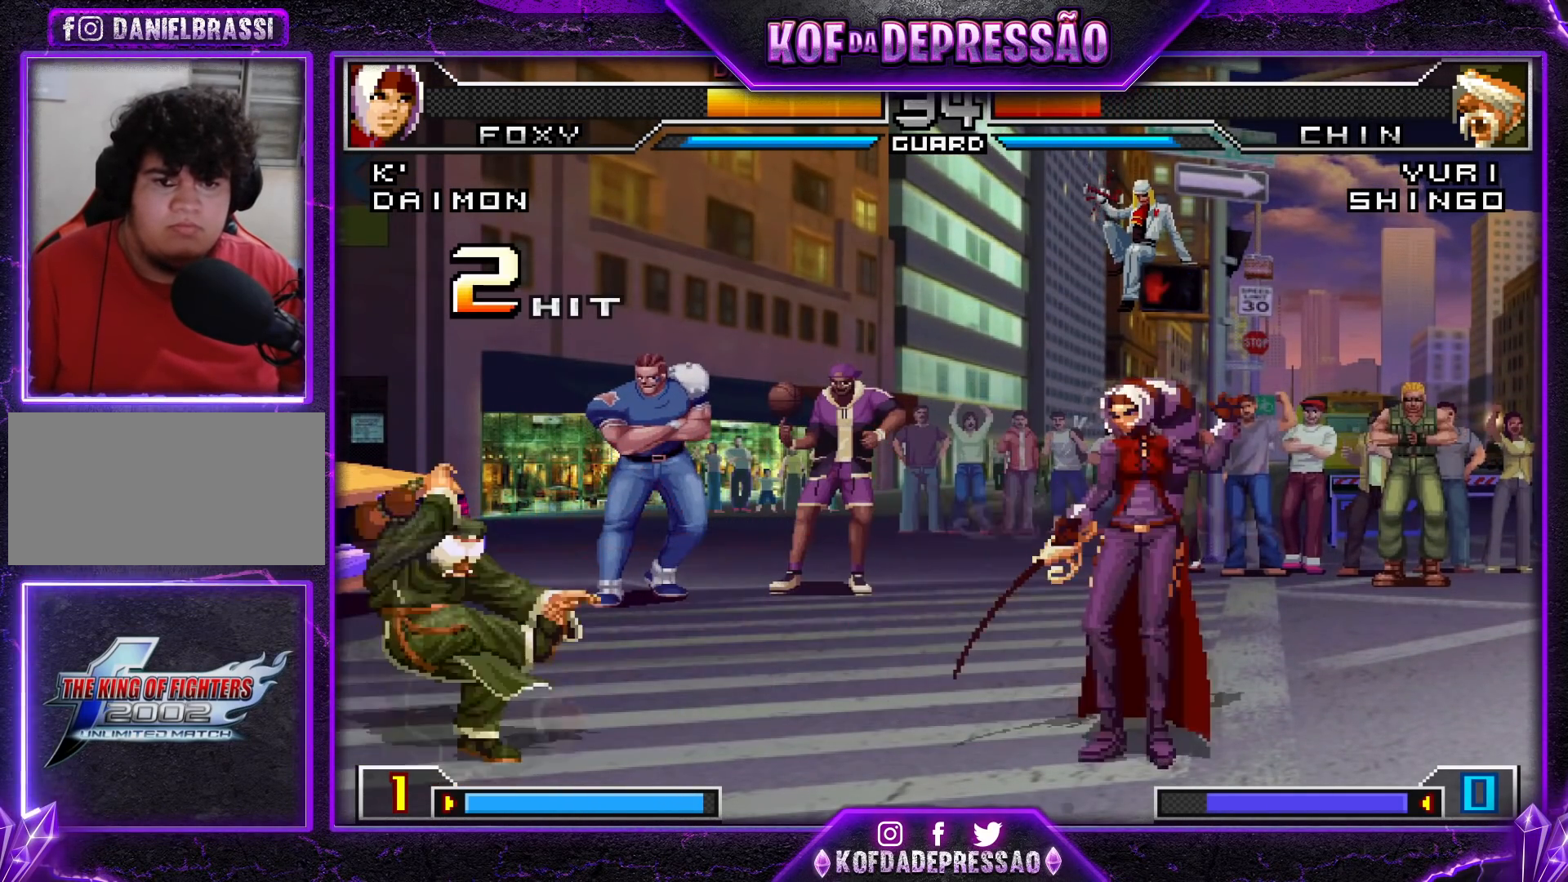
{"buttons": [], "left_stick": "left", "events": [[50, "left_stick", "right"], [267, "left_stick", "center"], [367, "left_stick", "left"]]}
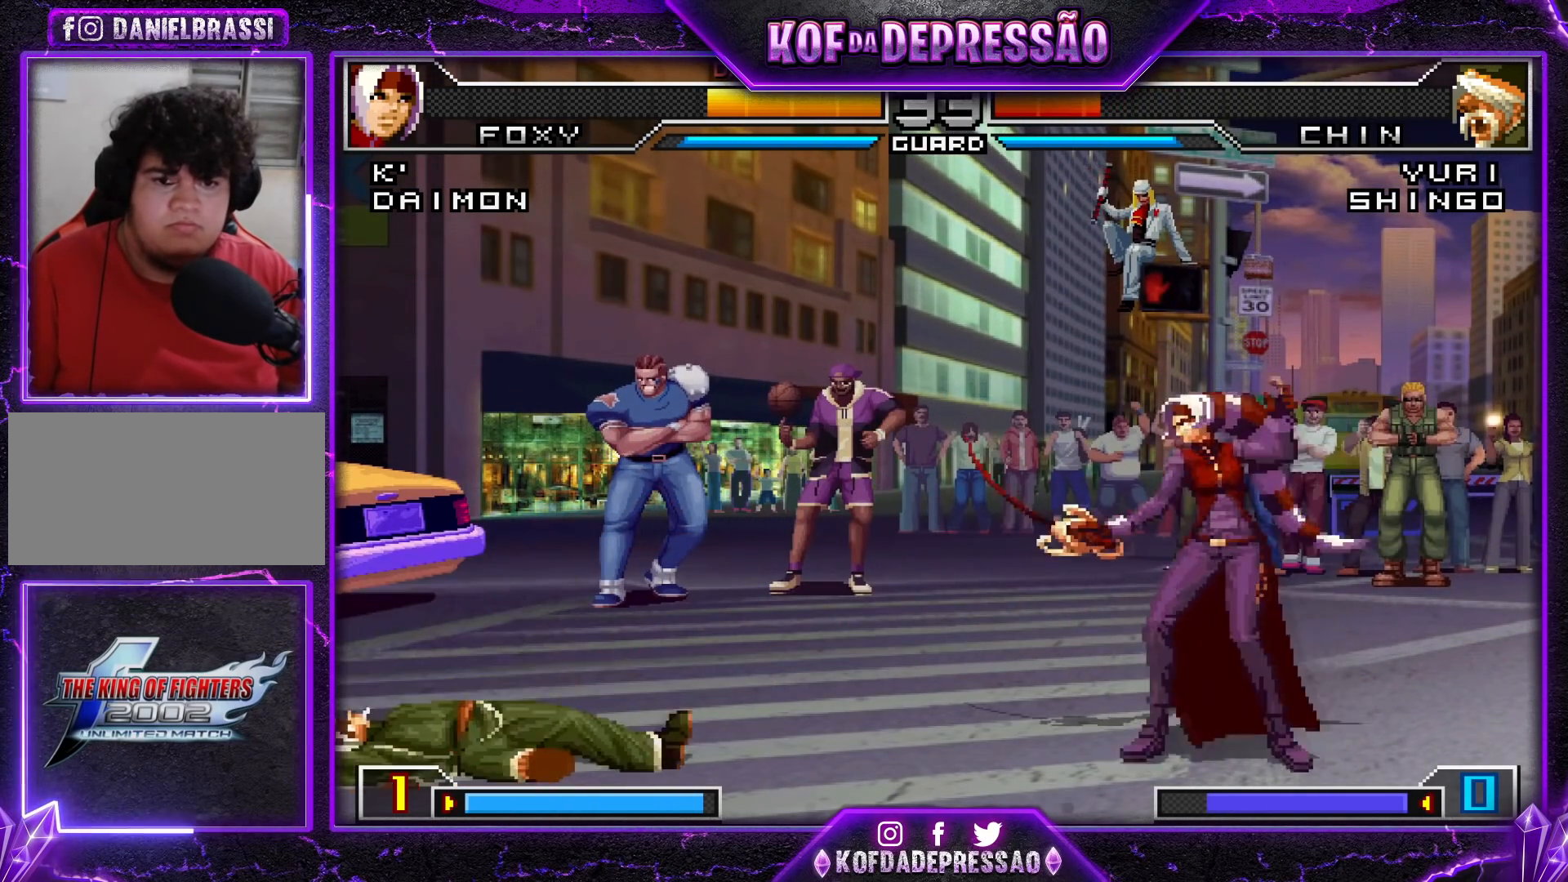
{"buttons": [], "left_stick": "right", "events": [[17, "left_stick", "center"], [84, "left_stick", "right"]]}
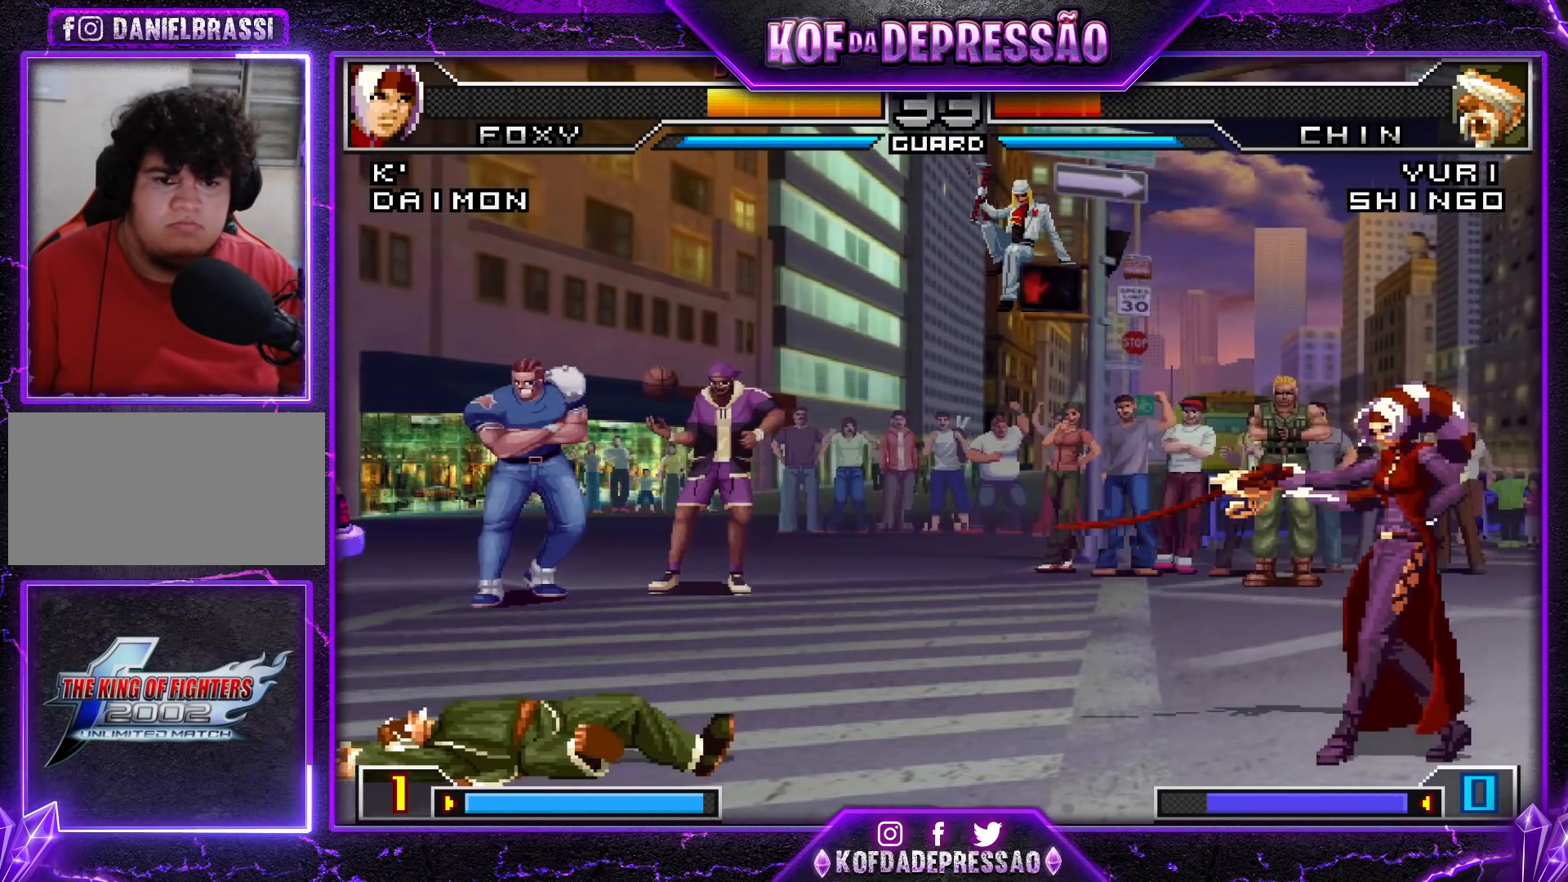
{"buttons": [], "left_stick": "center", "events": [[133, "left_stick", "center"], [283, "left_stick", "left"], [367, "left_stick", "down"], [483, "left_stick", "center"]]}
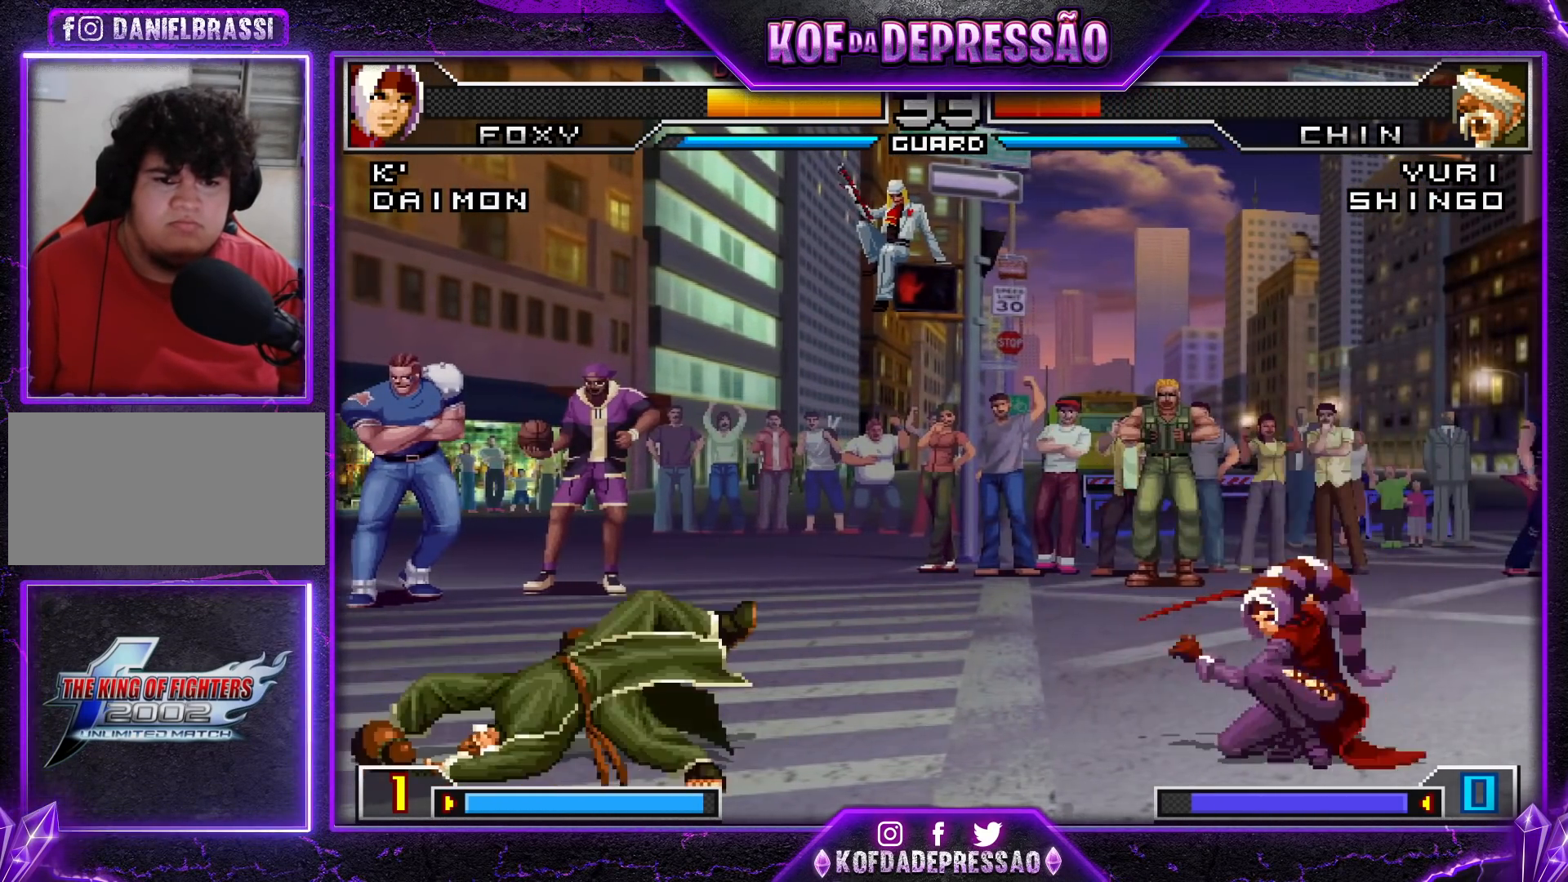
{"buttons": [], "left_stick": "center", "events": [[67, "left_stick", "down"], [167, "left_stick", "right"], [250, "SQUARE", "down"], [284, "SQUARE", "up"], [384, "left_stick", "center"]]}
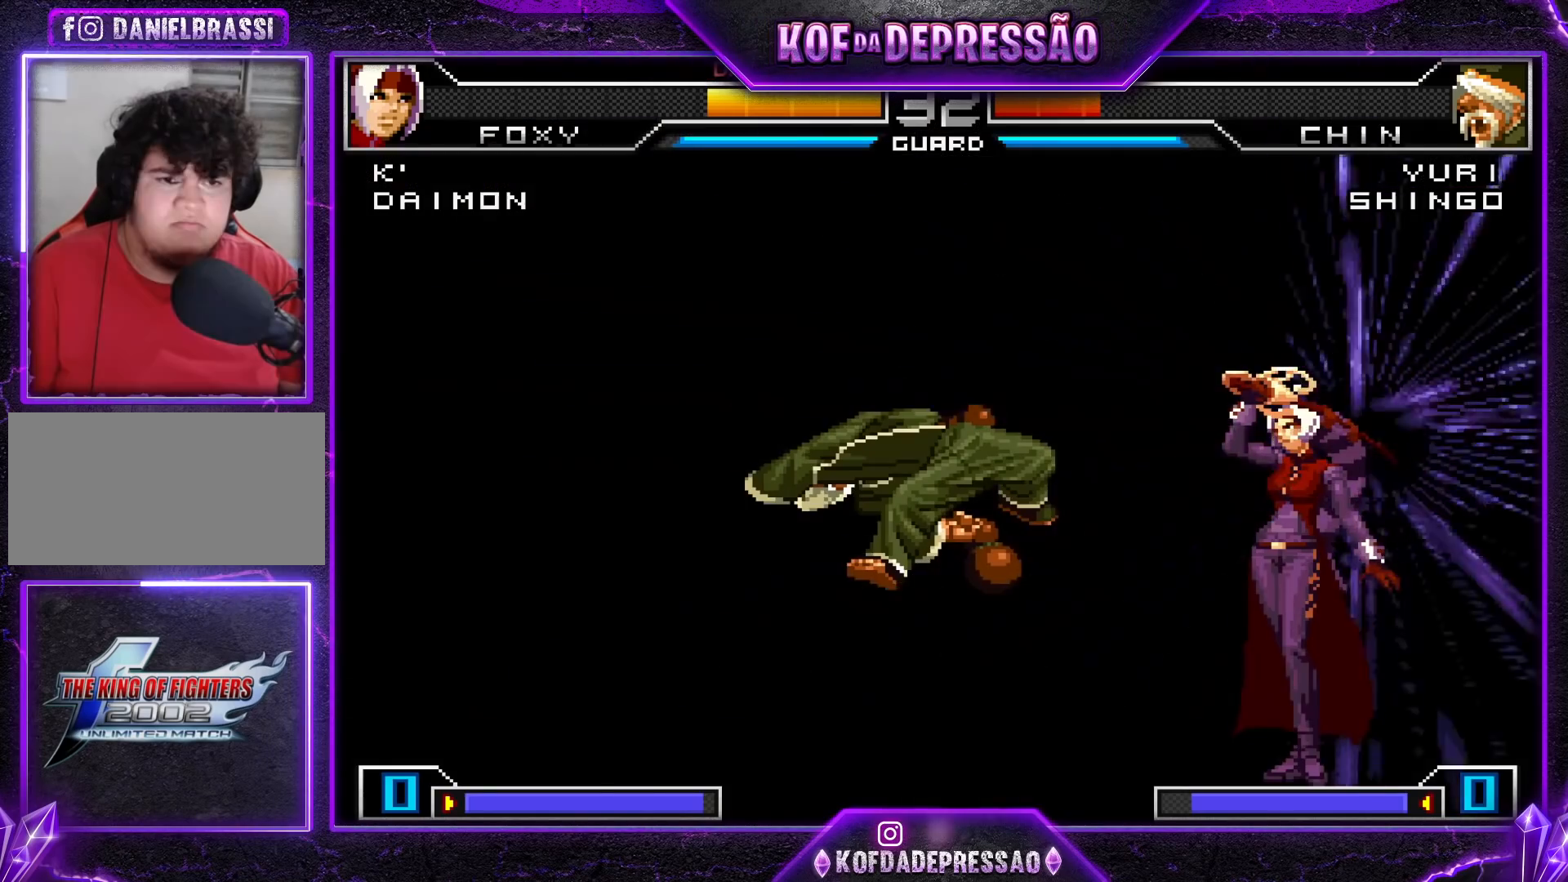
{"buttons": [], "left_stick": "center", "events": [[350, "TRIANGLE", "down"], [367, "CROSS", "down"], [367, "R1", "down"], [367, "SQUARE", "down"], [400, "R1", "up"], [417, "CROSS", "up"], [417, "SQUARE", "up"], [417, "TRIANGLE", "up"]]}
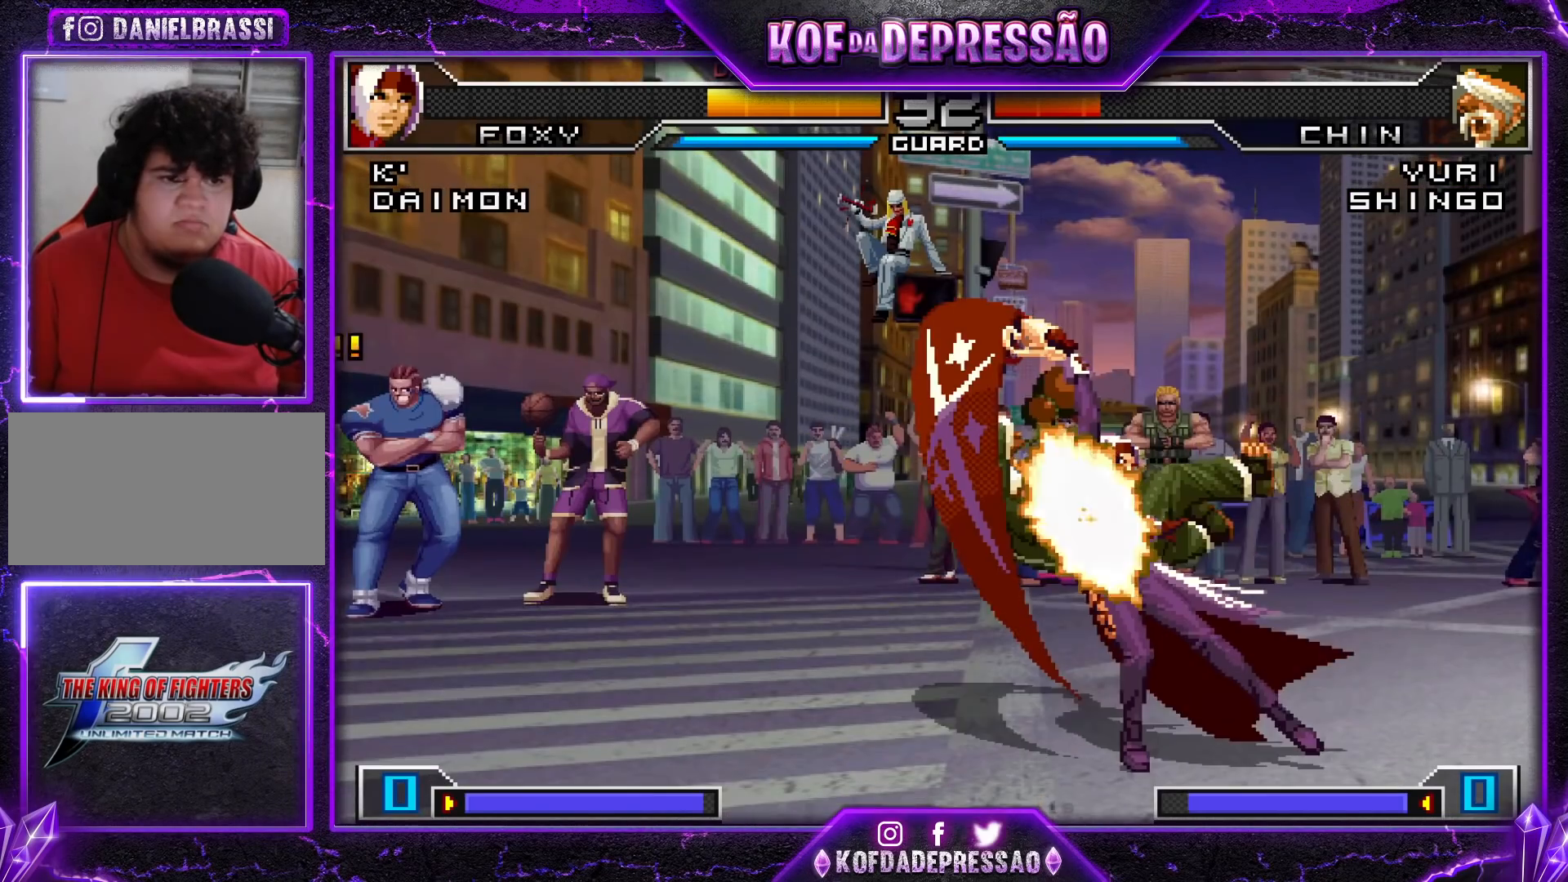
{"buttons": [], "left_stick": "center", "events": []}
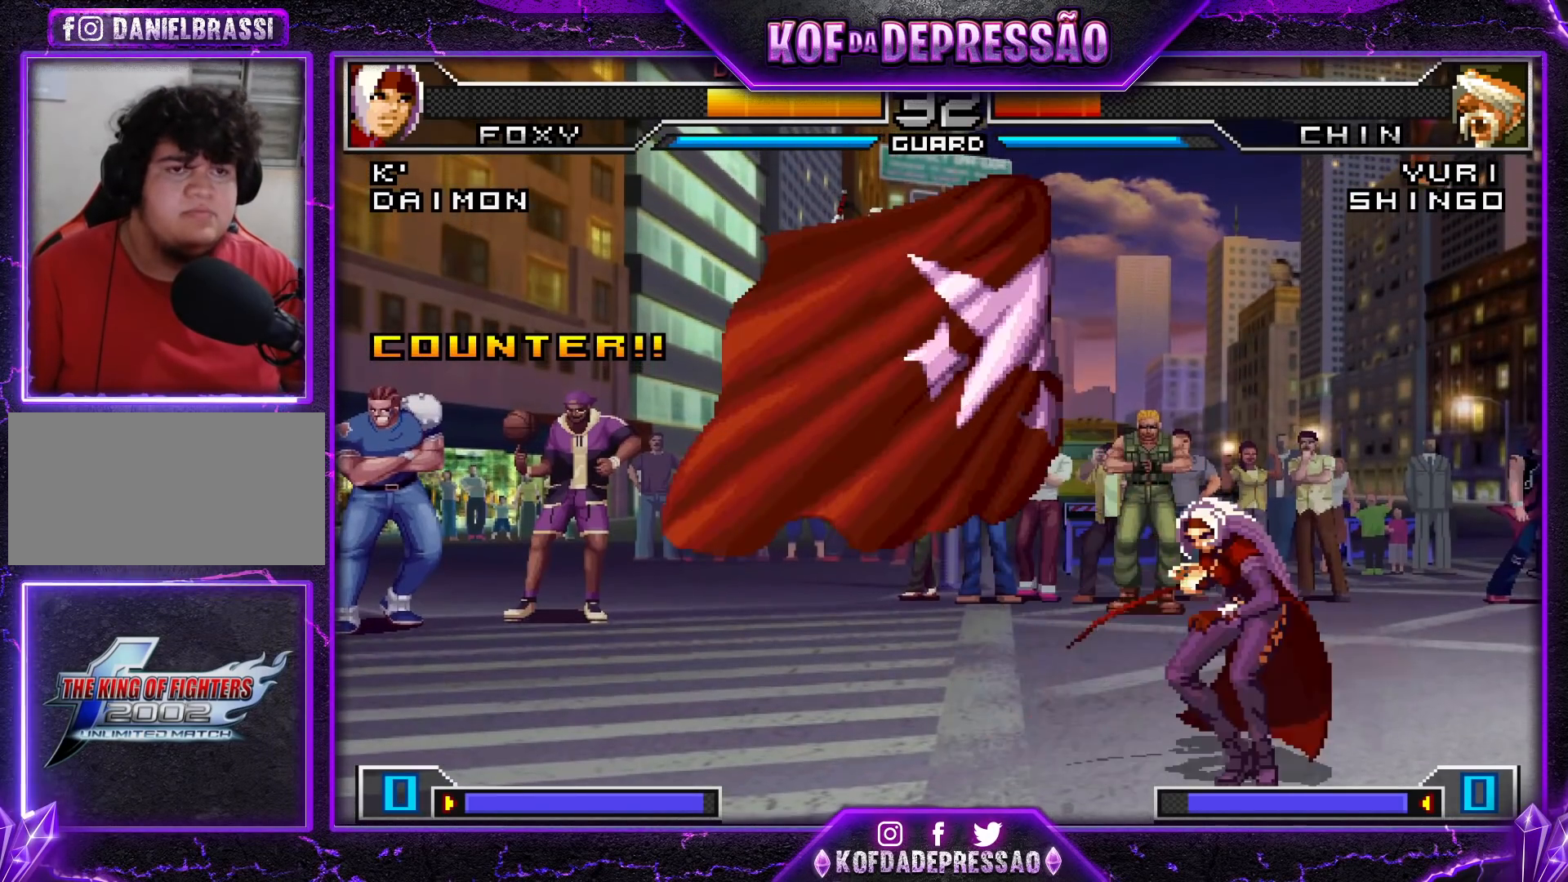
{"buttons": [], "left_stick": "center", "events": []}
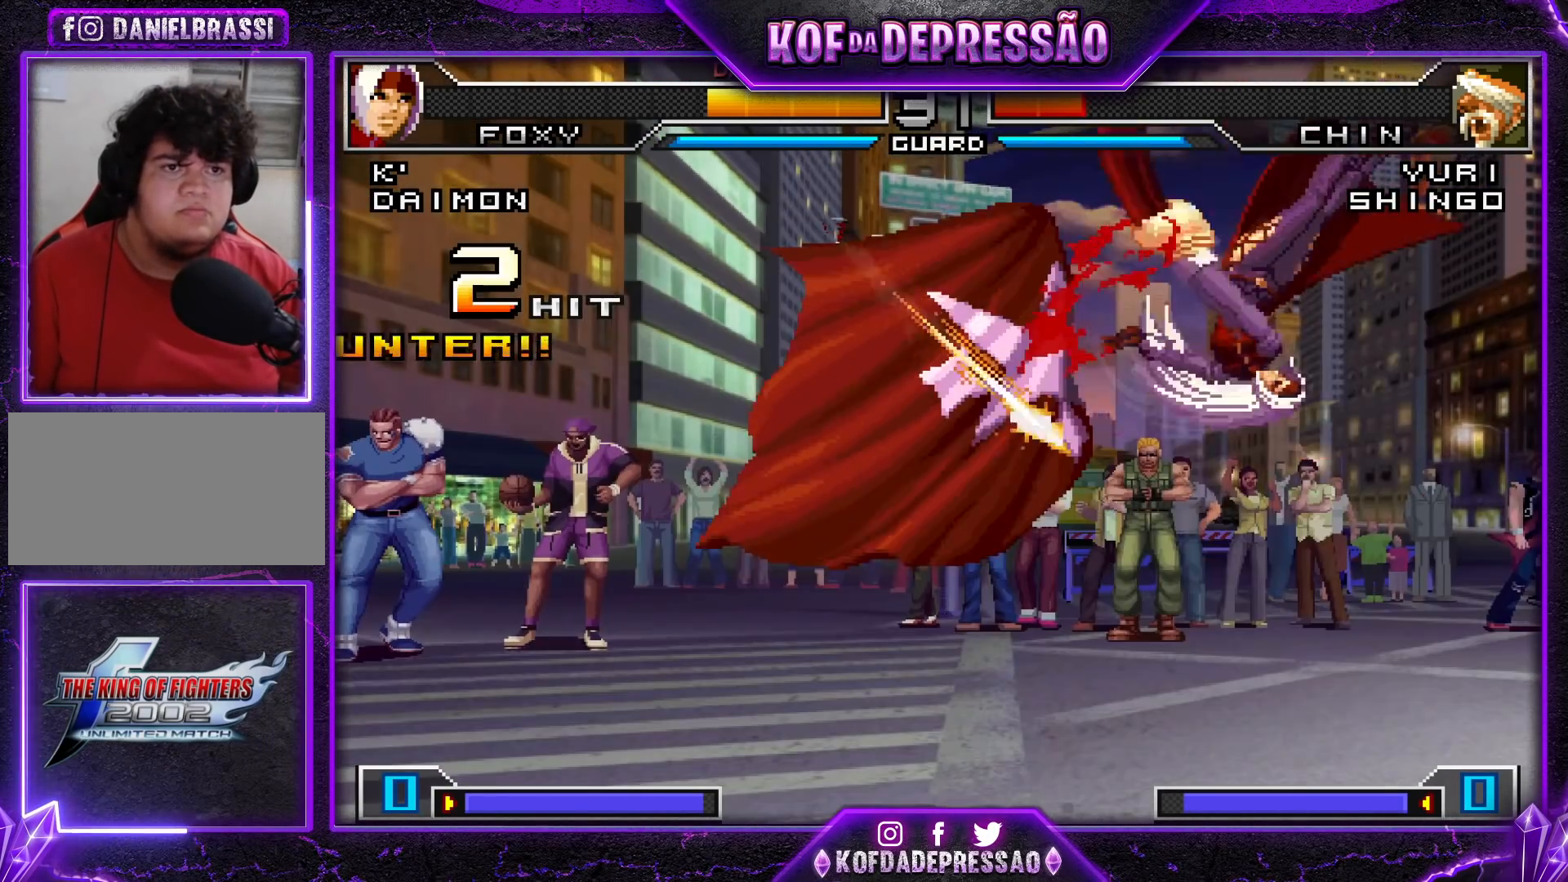
{"buttons": [], "left_stick": "center", "events": []}
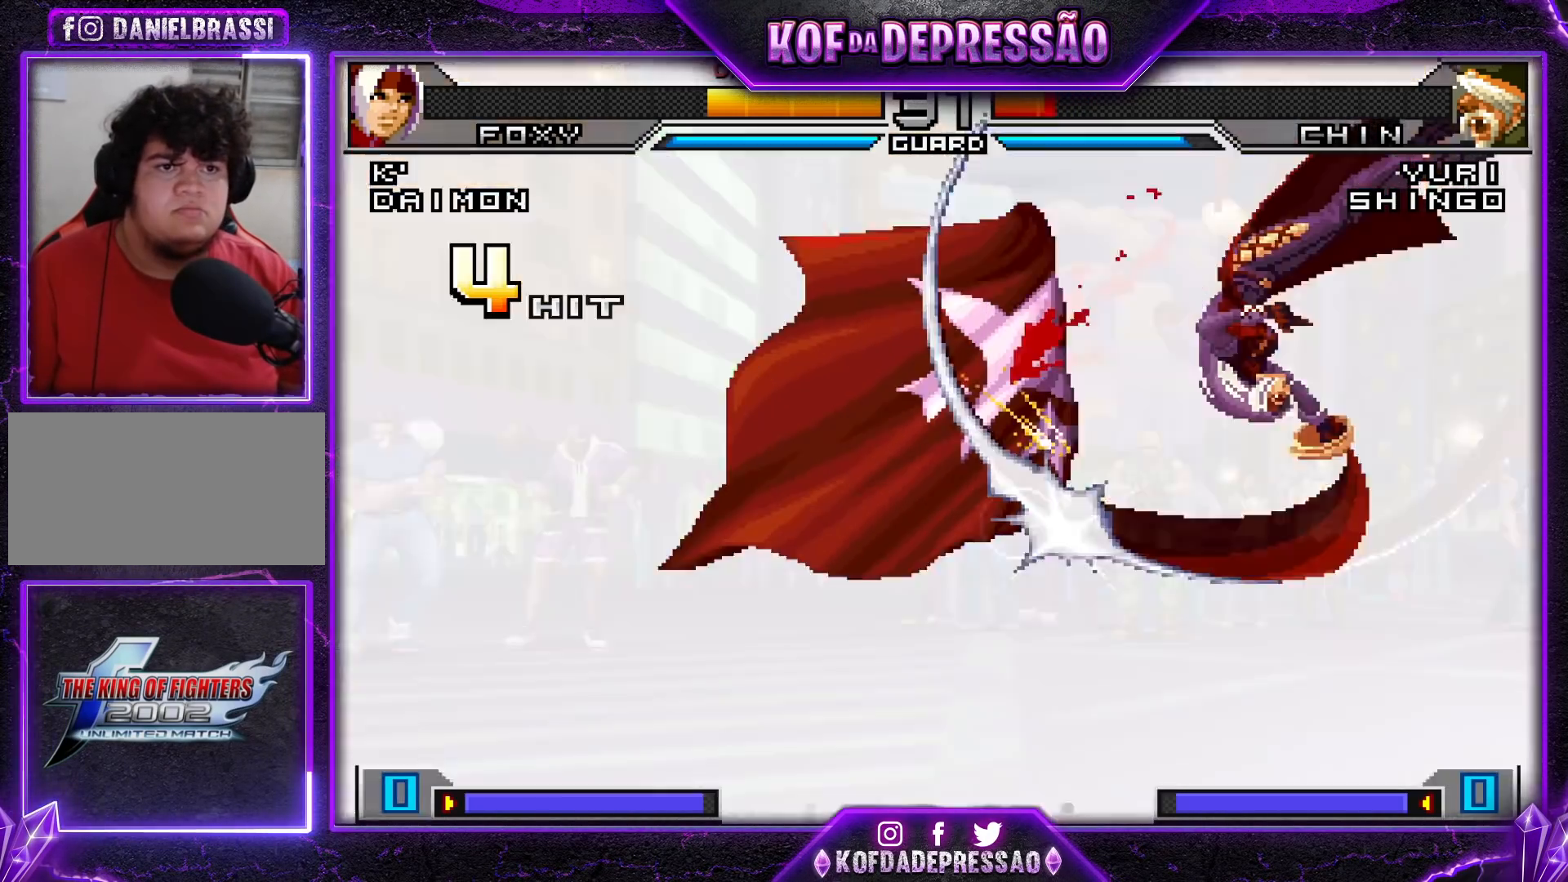
{"buttons": [], "left_stick": "center", "events": []}
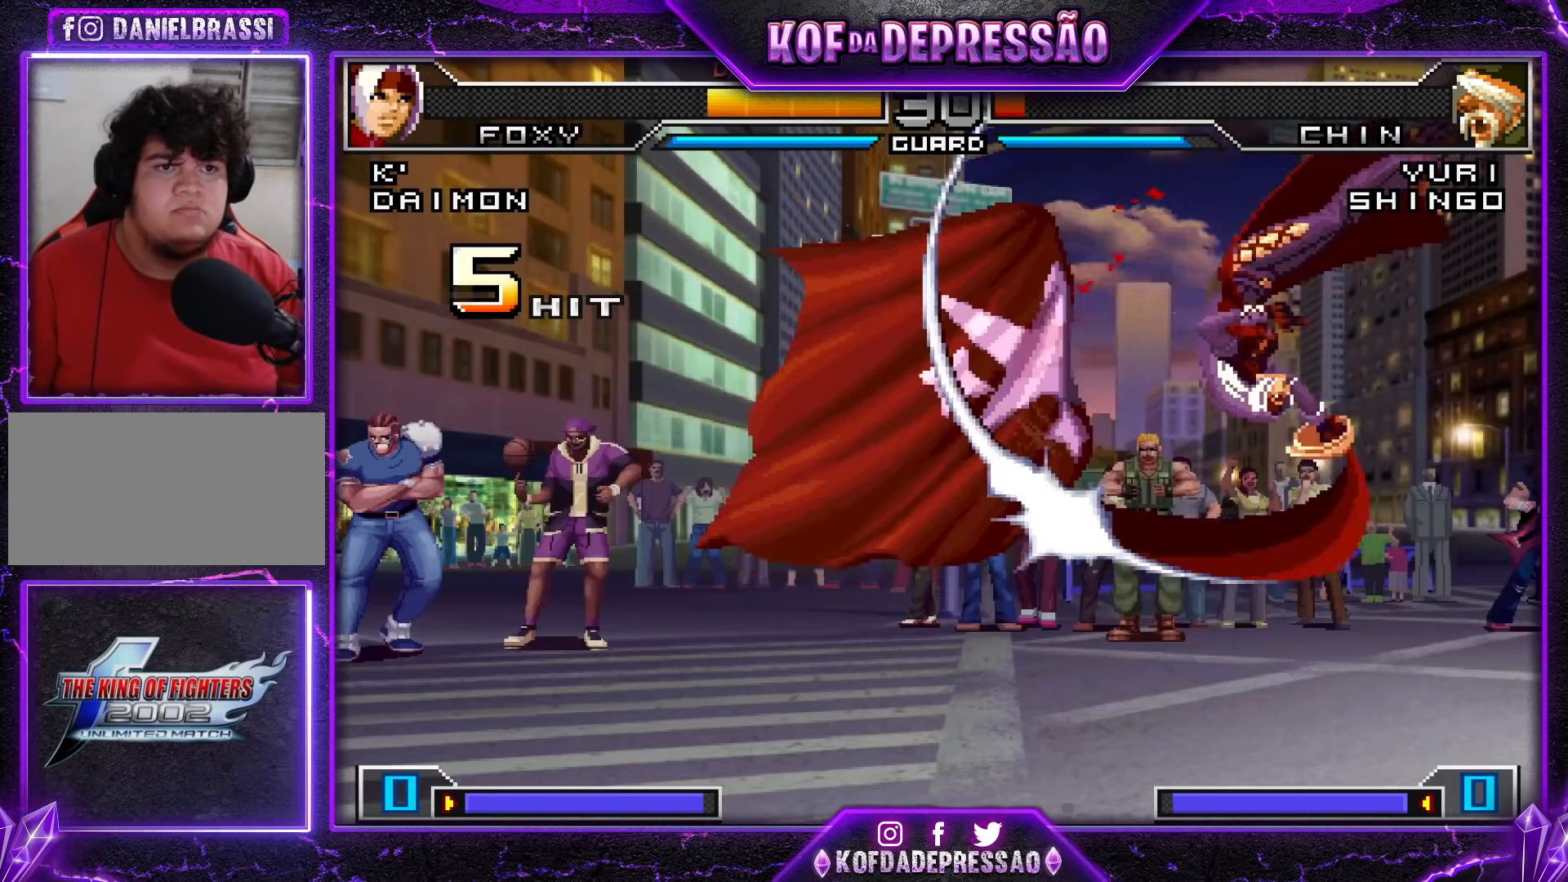
{"buttons": [], "left_stick": "center", "events": []}
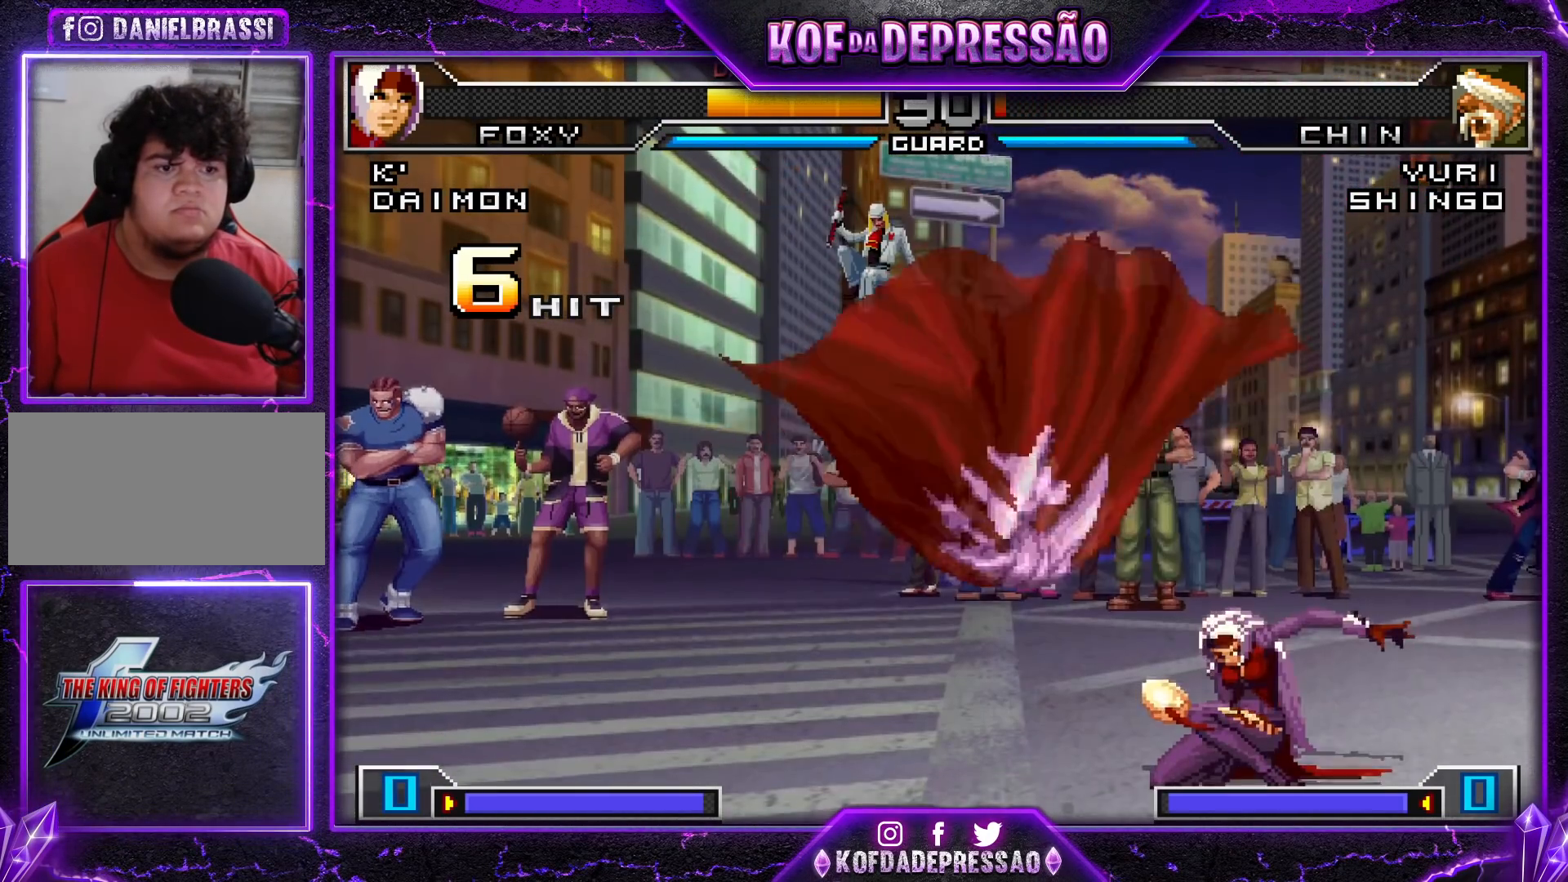
{"buttons": ["CROSS", "SQUARE", "TRIANGLE"], "left_stick": "center", "events": [[33, "TRIANGLE", "down"], [50, "SQUARE", "down"], [83, "CROSS", "down"], [83, "SQUARE", "up"], [83, "TRIANGLE", "up"], [133, "CROSS", "up"], [183, "TRIANGLE", "down"], [200, "SQUARE", "down"], [217, "SQUARE", "up"], [234, "TRIANGLE", "up"], [250, "CROSS", "down"], [300, "SQUARE", "down"], [300, "TRIANGLE", "down"], [334, "CROSS", "up"], [334, "R1", "down"], [350, "CROSS", "down"], [350, "R1", "up"]]}
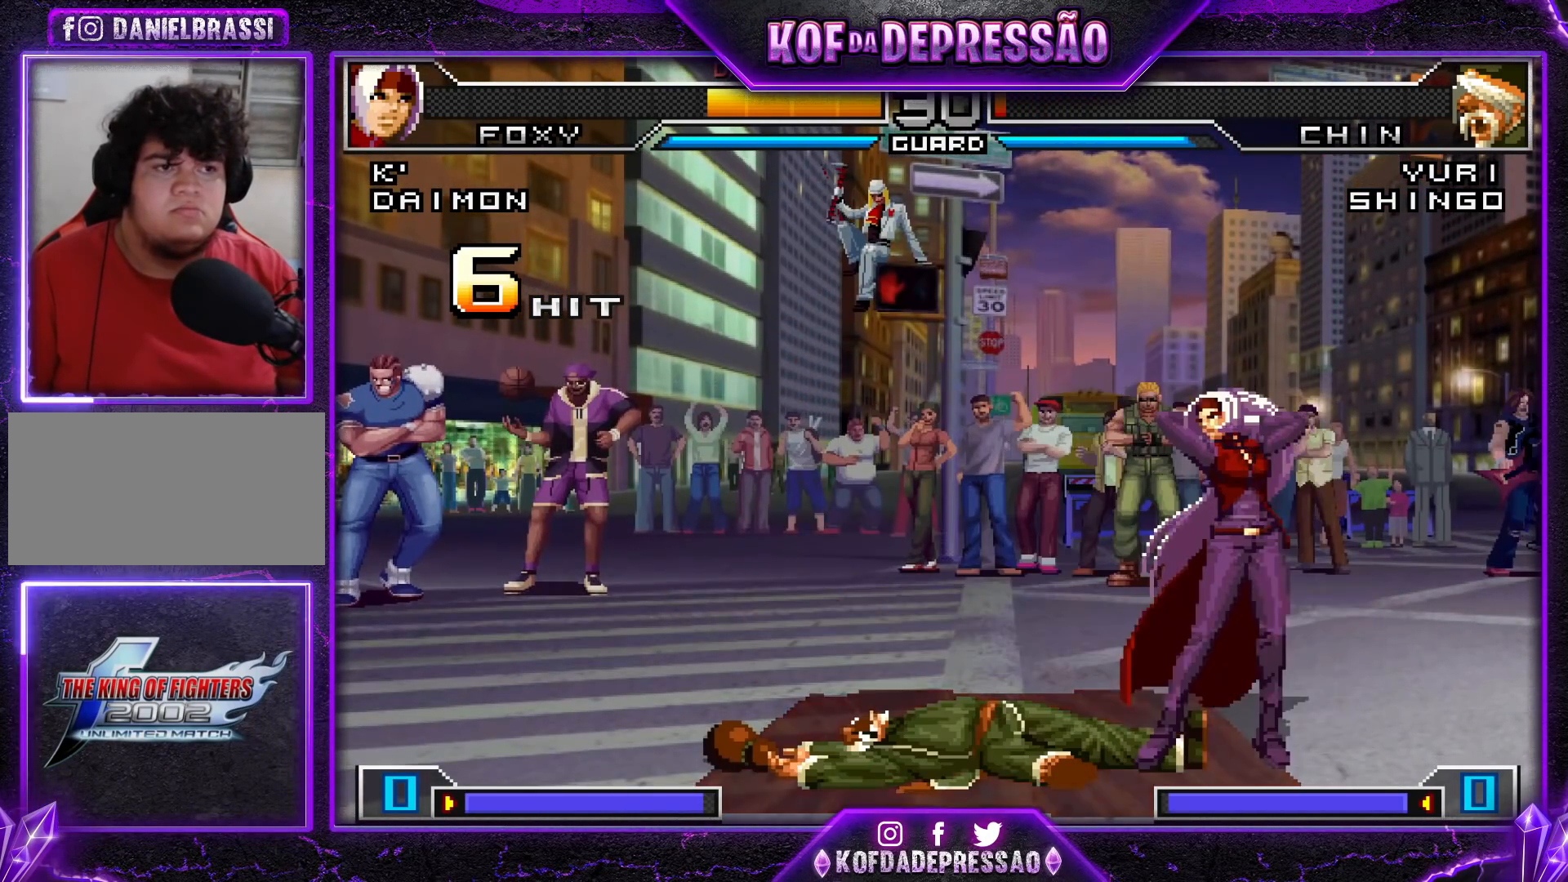
{"buttons": [], "left_stick": "center", "events": [[51, "R1", "down"], [234, "R1", "up"], [284, "TRIANGLE", "up"], [351, "SQUARE", "up"], [401, "CROSS", "up"]]}
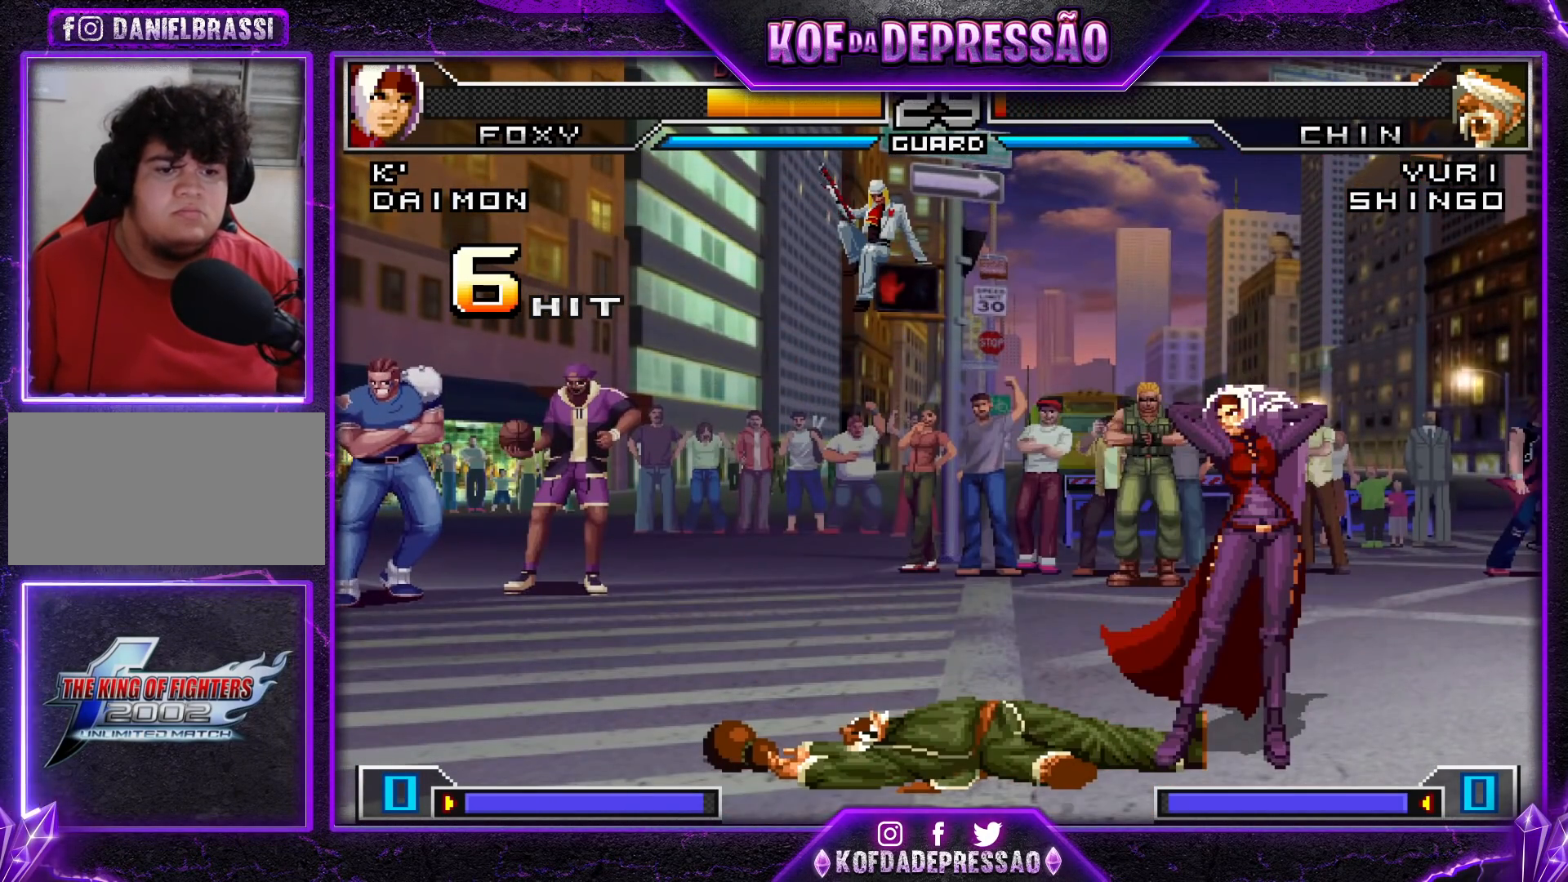
{"buttons": [], "left_stick": "left", "events": [[150, "left_stick", "left"], [250, "left_stick", "center"], [300, "left_stick", "left"], [384, "left_stick", "center"], [434, "left_stick", "left"]]}